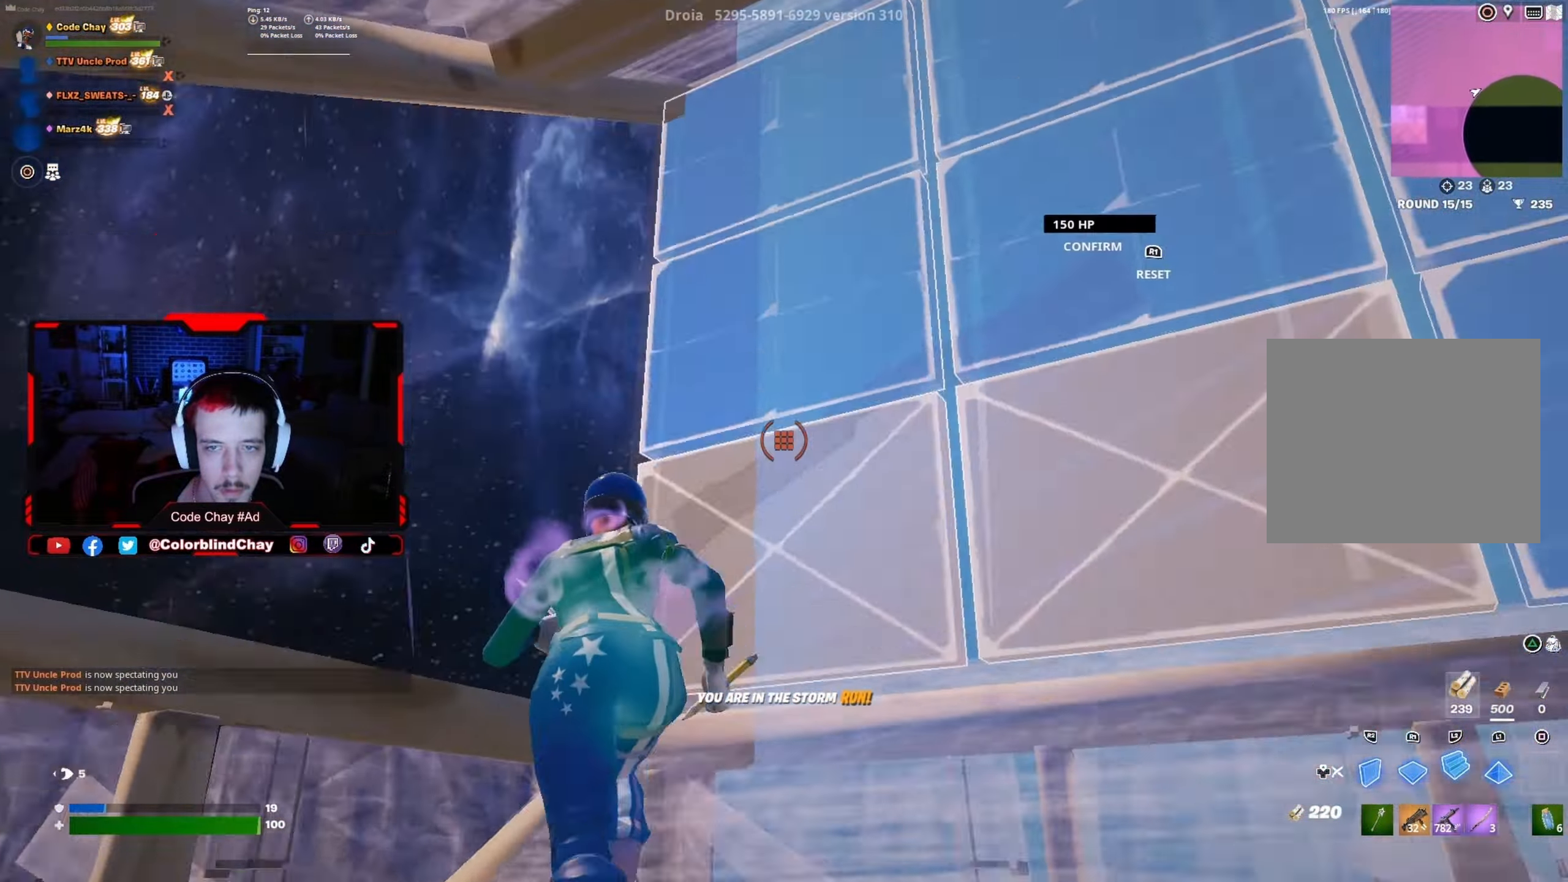
Gameplay with a controller (PlayStation layout); each line is a JSON object with the inputs held at the frame after it. "events" lists button and stick changes between this image and that frame as [ms after this image, input, new state], when the widget could be followed in between.
{"buttons": ["L1"], "left_stick": "up-left", "right_stick": "down-right", "events": [[50, "right_stick", "right"], [66, "R2", "up"], [100, "right_stick", "down-right"], [150, "L1", "down"], [300, "right_stick", "up-right"], [433, "right_stick", "down-right"]]}
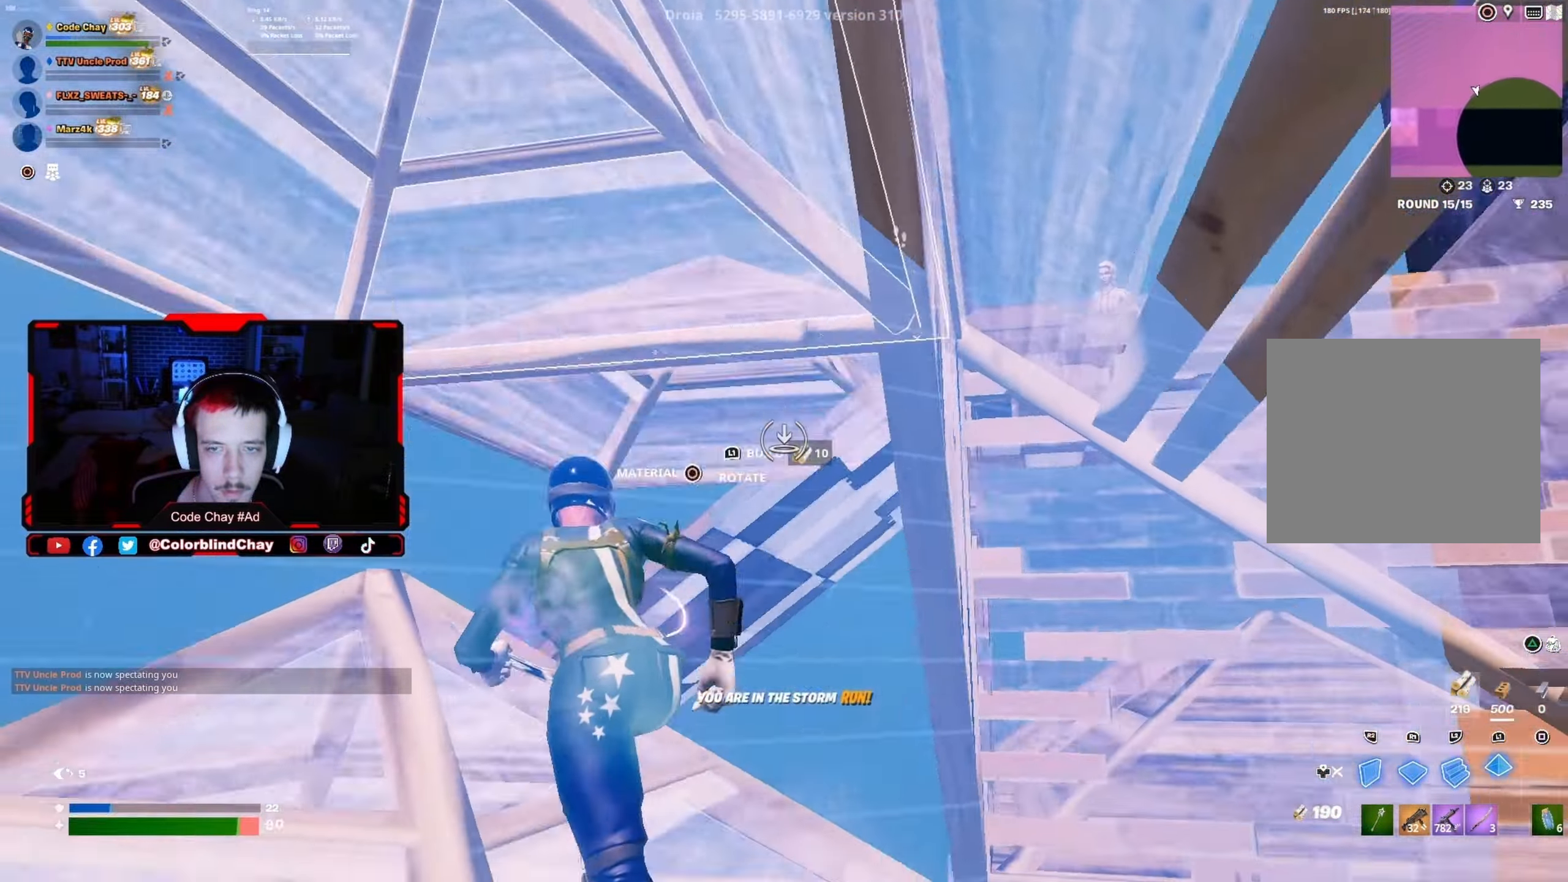
{"buttons": [], "left_stick": "up-left", "right_stick": "right", "events": [[33, "R2", "down"], [33, "right_stick", "center"], [150, "L1", "up"], [233, "R2", "up"], [300, "DPAD_RIGHT", "down"], [383, "R2", "down"], [383, "right_stick", "left"], [466, "DPAD_RIGHT", "up"], [500, "R2", "up"], [500, "right_stick", "right"]]}
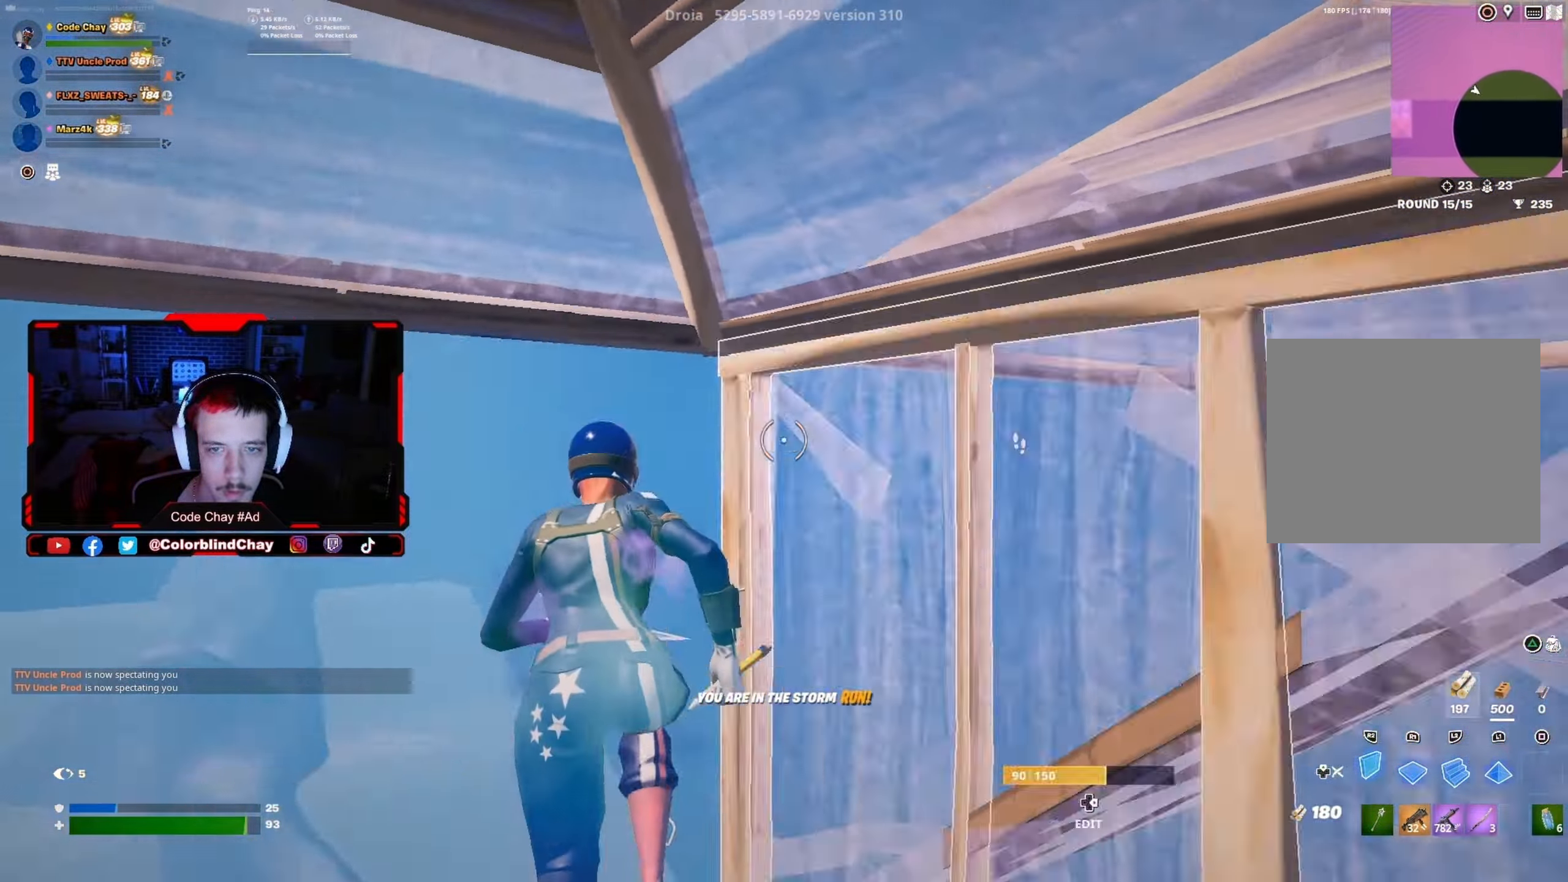
{"buttons": ["L1", "L2"], "left_stick": "up-left", "right_stick": "up", "events": [[66, "right_stick", "center"], [183, "right_stick", "down-left"], [283, "R1", "down"], [350, "L2", "down"], [366, "right_stick", "up"], [400, "R1", "up"], [433, "L1", "down"]]}
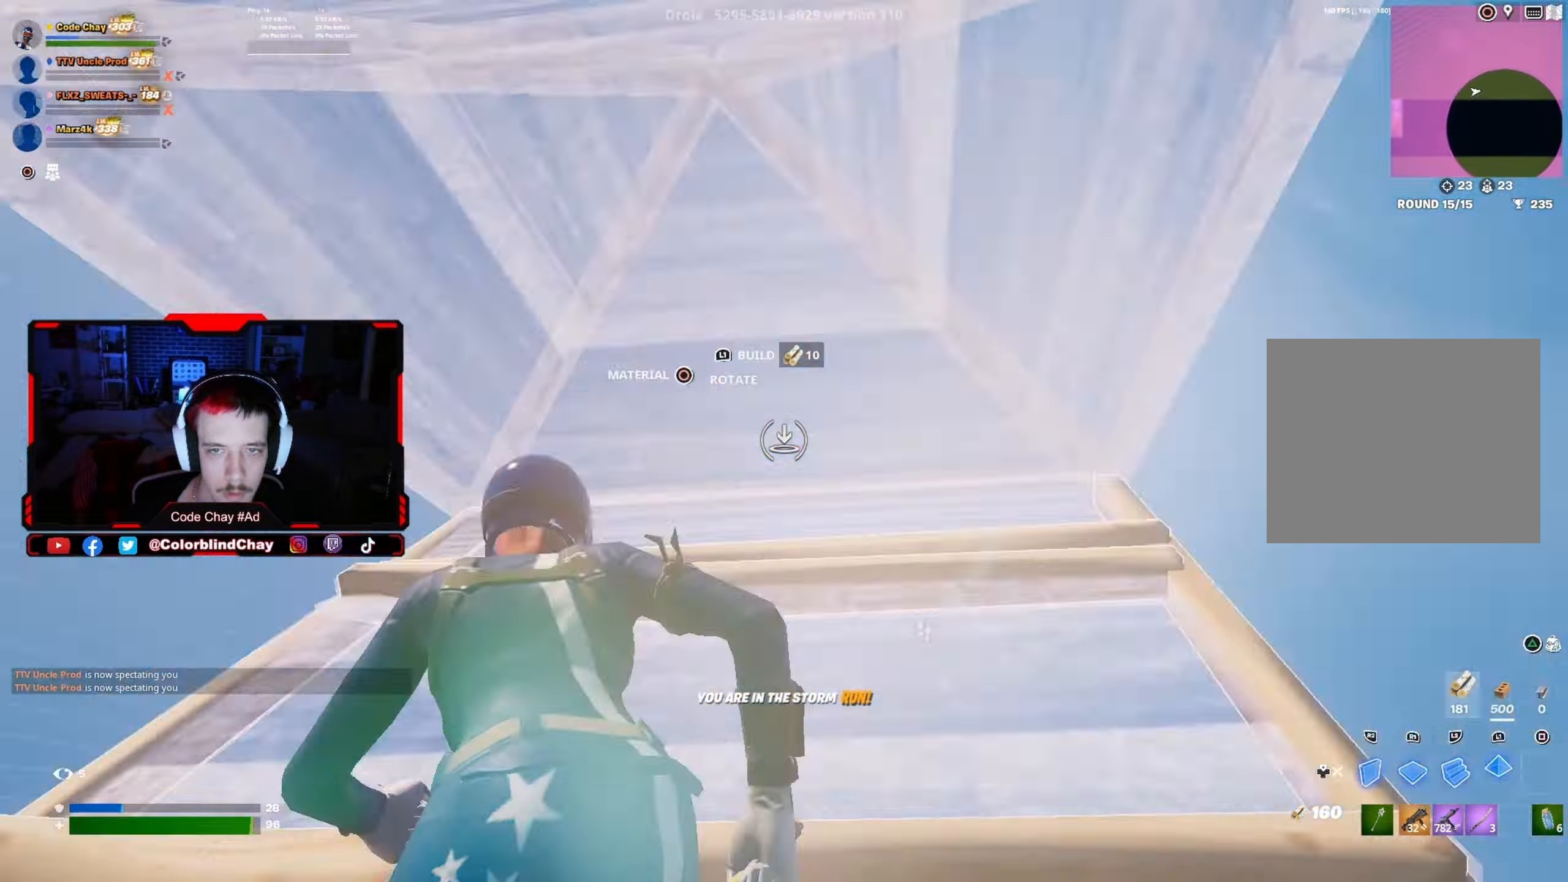
{"buttons": ["DPAD_RIGHT"], "left_stick": "up", "right_stick": "center", "events": [[16, "R1", "down"], [16, "right_stick", "center"], [33, "L2", "up"], [116, "L1", "up"], [116, "R1", "up"], [166, "right_stick", "up"], [233, "DPAD_RIGHT", "down"], [283, "R2", "down"], [283, "right_stick", "down"], [350, "DPAD_RIGHT", "up"], [350, "R2", "up"], [350, "right_stick", "center"], [450, "left_stick", "up"], [466, "DPAD_RIGHT", "down"]]}
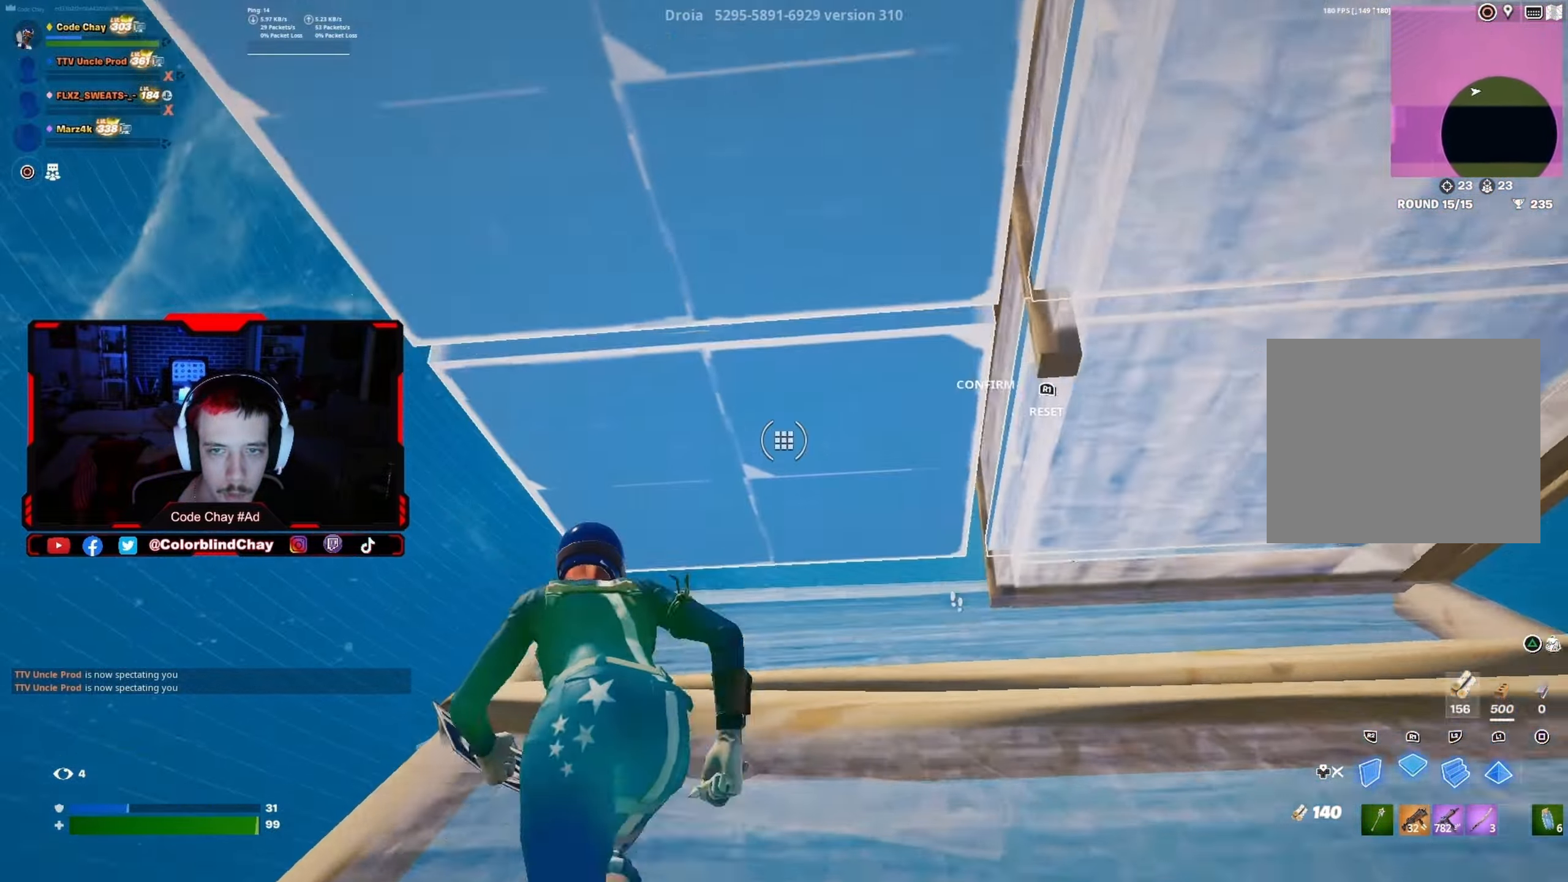
{"buttons": [], "left_stick": "up-left", "right_stick": "down-right", "events": [[16, "R2", "down"], [50, "R2", "up"], [66, "DPAD_RIGHT", "up"], [150, "R2", "down"], [216, "R2", "up"], [216, "left_stick", "up-left"], [216, "right_stick", "right"], [250, "DPAD_RIGHT", "down"], [333, "R2", "down"], [350, "right_stick", "left"], [400, "DPAD_RIGHT", "up"], [400, "right_stick", "up"], [466, "R2", "up"], [483, "right_stick", "down-right"]]}
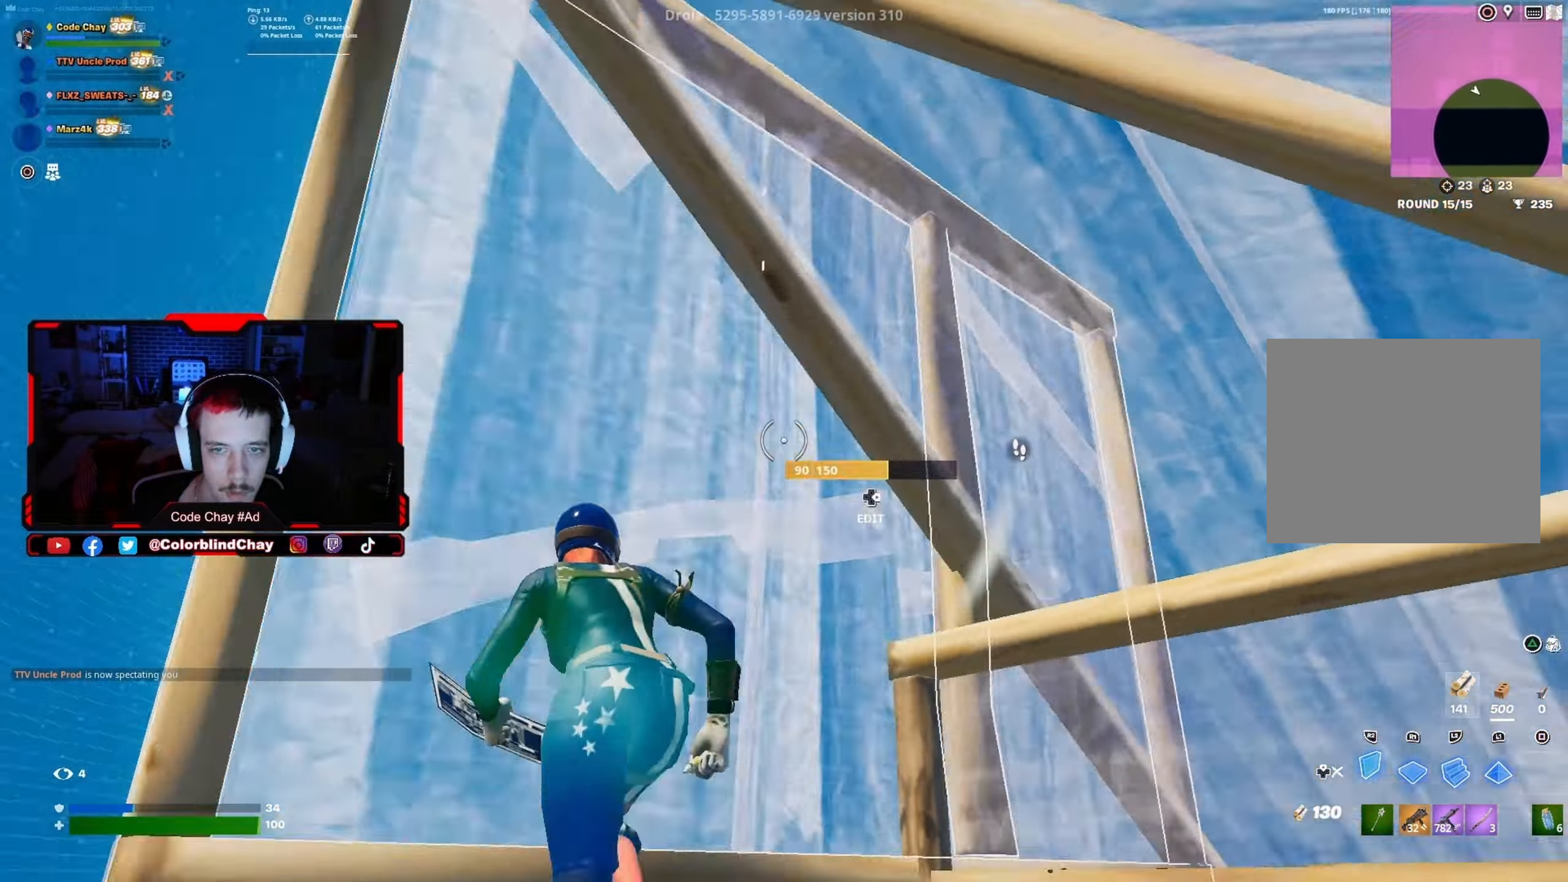
{"buttons": ["L1", "R1"], "left_stick": "up-left", "right_stick": "up", "events": [[33, "R1", "down"], [66, "L1", "down"], [133, "R1", "up"], [216, "DPAD_RIGHT", "down"], [216, "L1", "up"], [283, "R2", "down"], [300, "right_stick", "left"], [350, "DPAD_RIGHT", "up"], [383, "R2", "up"], [400, "right_stick", "up-right"], [466, "L1", "down"], [500, "R1", "down"], [500, "right_stick", "up"]]}
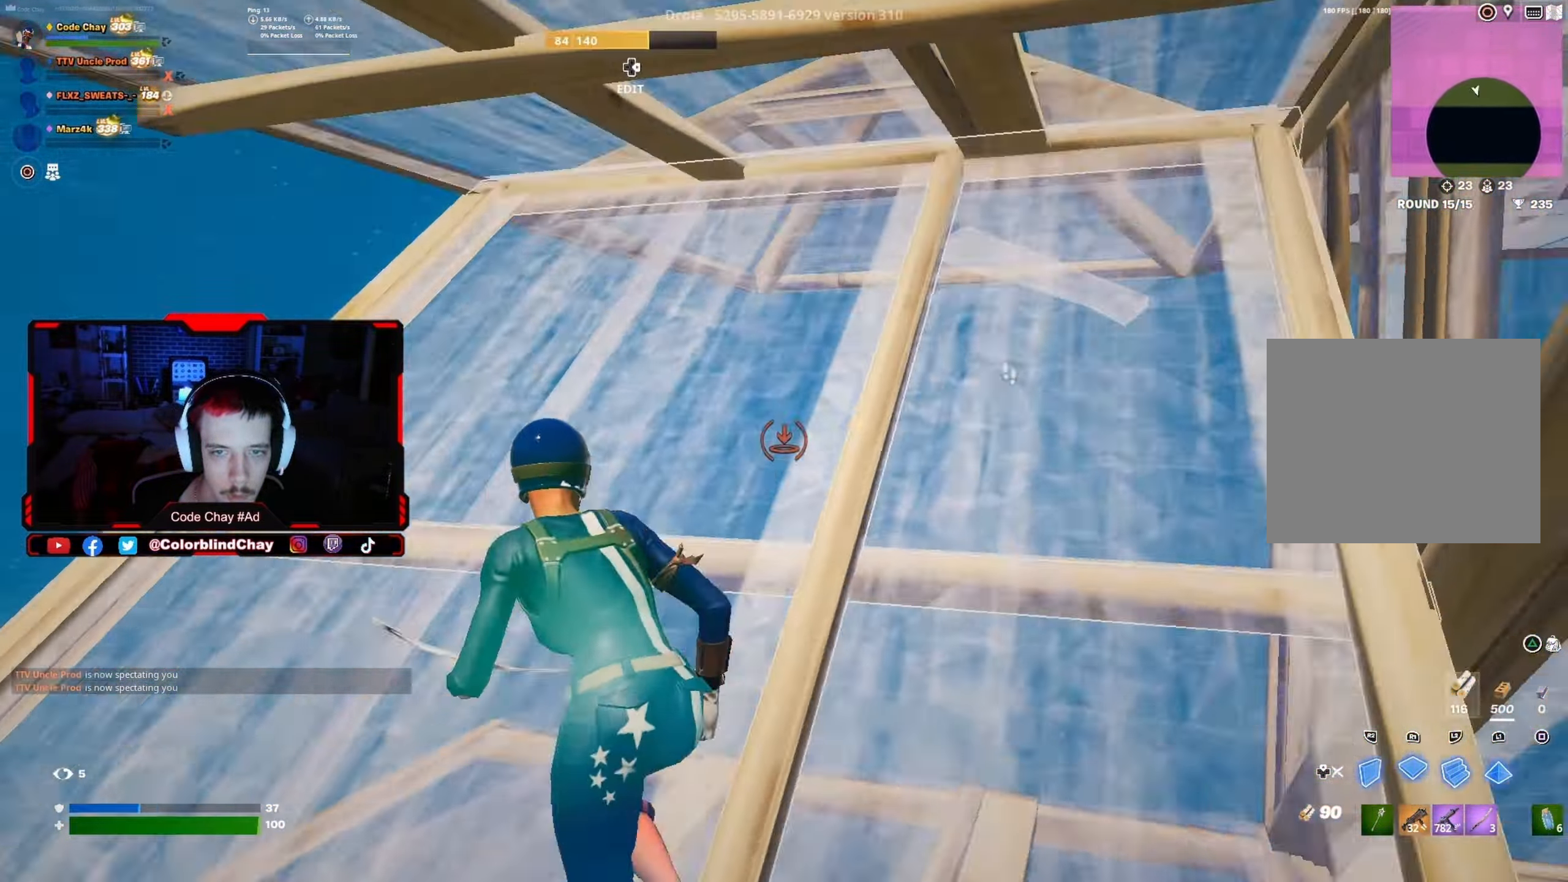
{"buttons": ["DPAD_RIGHT"], "left_stick": "up", "right_stick": "center", "events": [[66, "R1", "up"], [133, "L1", "up"], [216, "DPAD_RIGHT", "down"], [233, "right_stick", "down"], [266, "R2", "down"], [333, "R2", "up"], [350, "DPAD_RIGHT", "up"], [366, "right_stick", "center"], [417, "left_stick", "up"], [433, "DPAD_RIGHT", "down"]]}
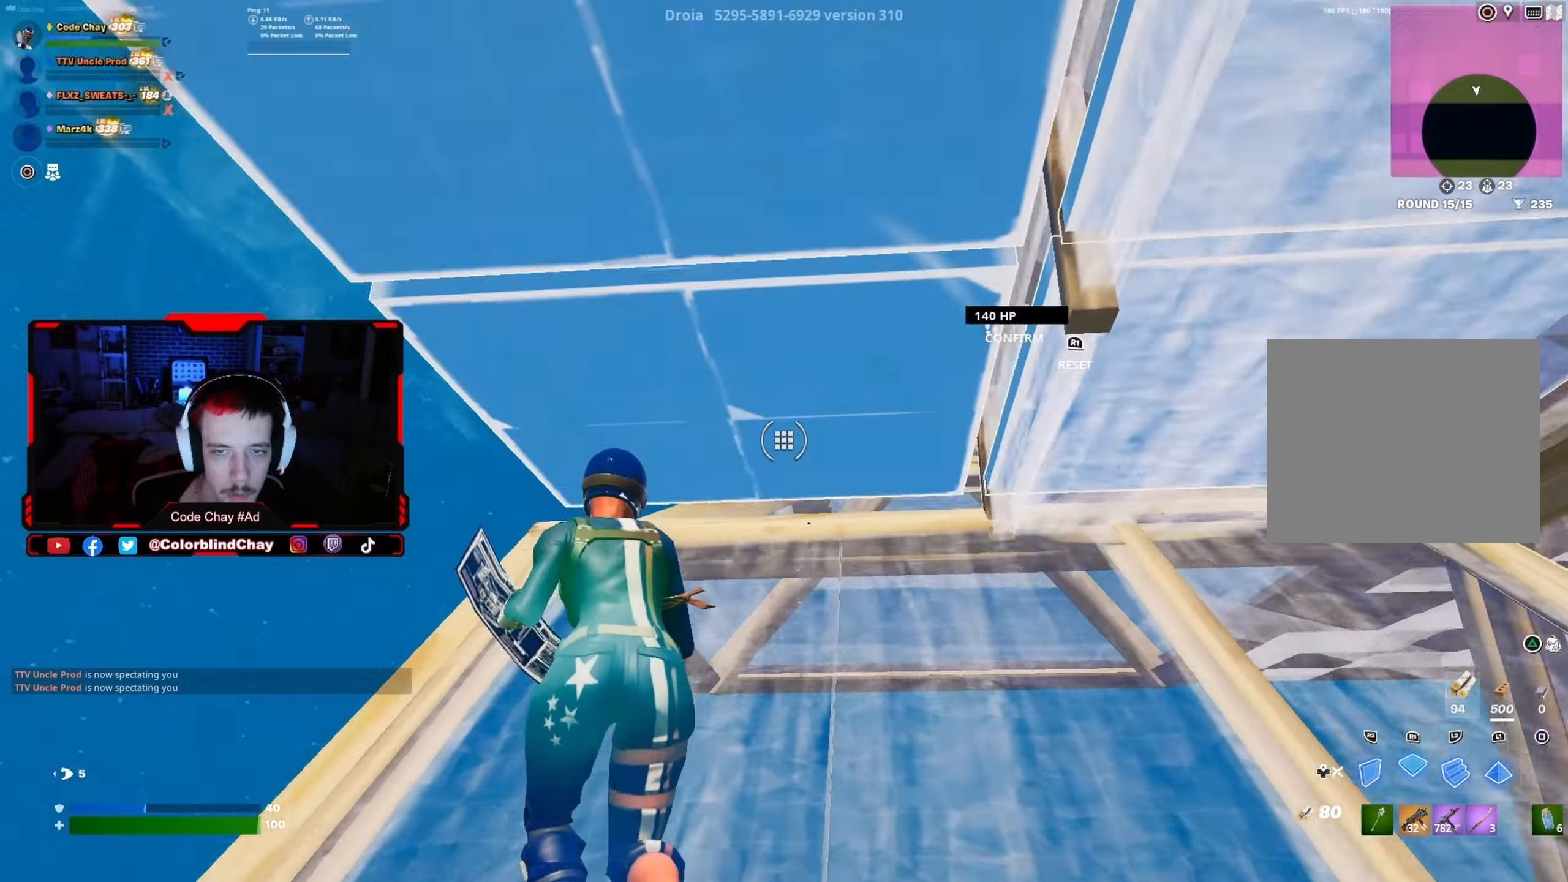
{"buttons": [], "left_stick": "up-left", "right_stick": "down-right", "events": [[17, "R2", "down"], [33, "R2", "up"], [67, "DPAD_RIGHT", "up"], [150, "R2", "down"], [200, "R2", "up"], [200, "right_stick", "right"], [217, "left_stick", "up-left"], [233, "DPAD_RIGHT", "down"], [300, "right_stick", "down"], [317, "R2", "down"], [350, "right_stick", "left"], [383, "DPAD_RIGHT", "up"], [417, "right_stick", "up"], [467, "R2", "up"], [500, "right_stick", "down-right"]]}
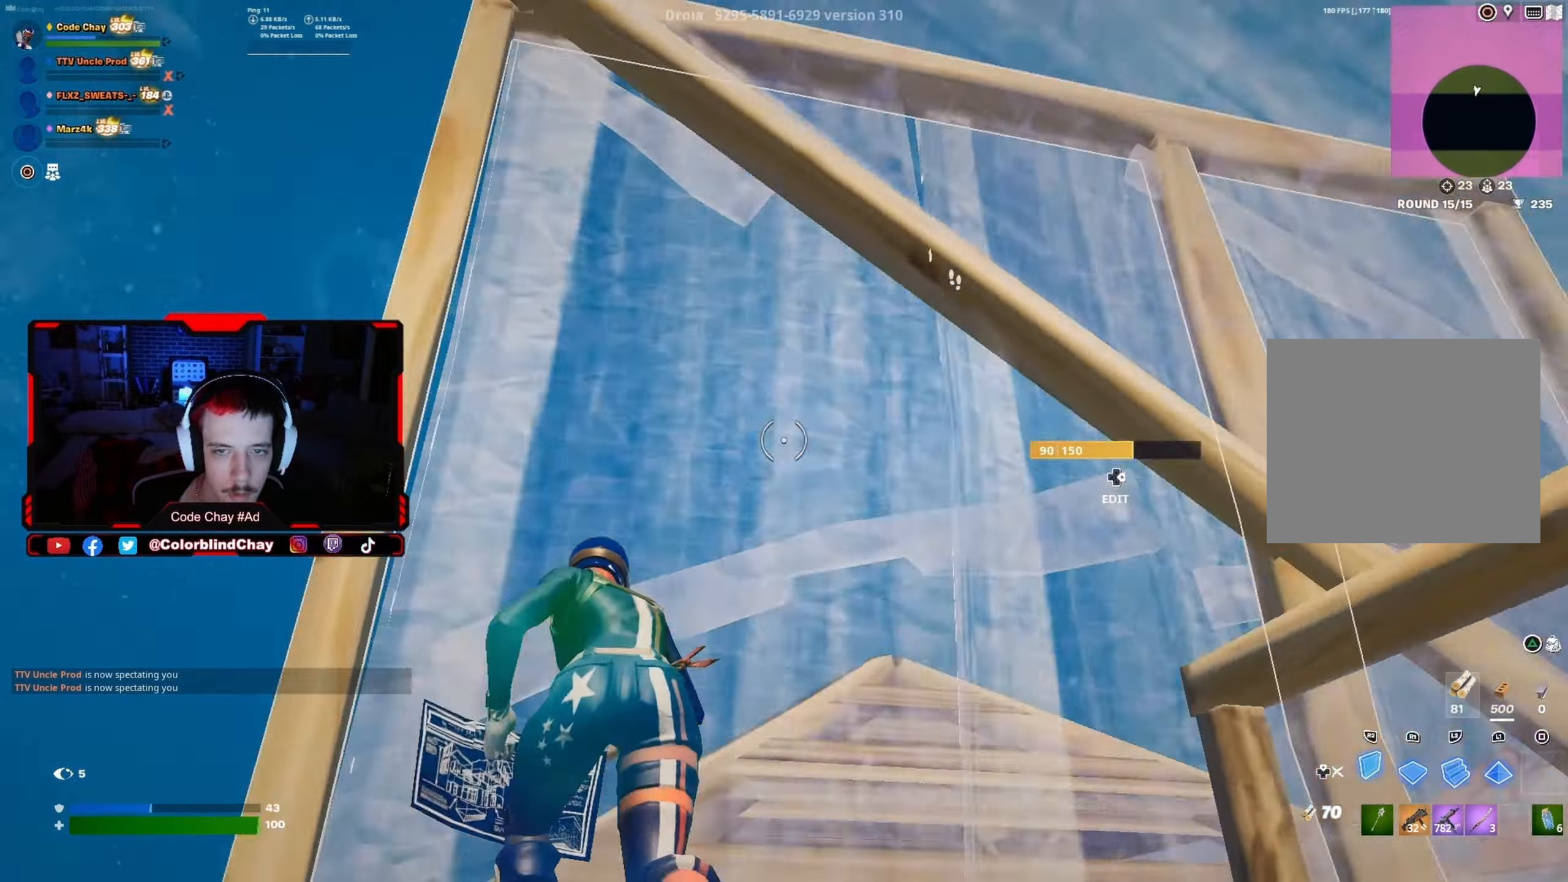
{"buttons": [], "left_stick": "up-left", "right_stick": "center", "events": [[50, "L1", "down"], [100, "right_stick", "center"], [183, "right_stick", "right"], [200, "R2", "down"], [283, "right_stick", "center"], [367, "L1", "up"], [400, "R2", "up"]]}
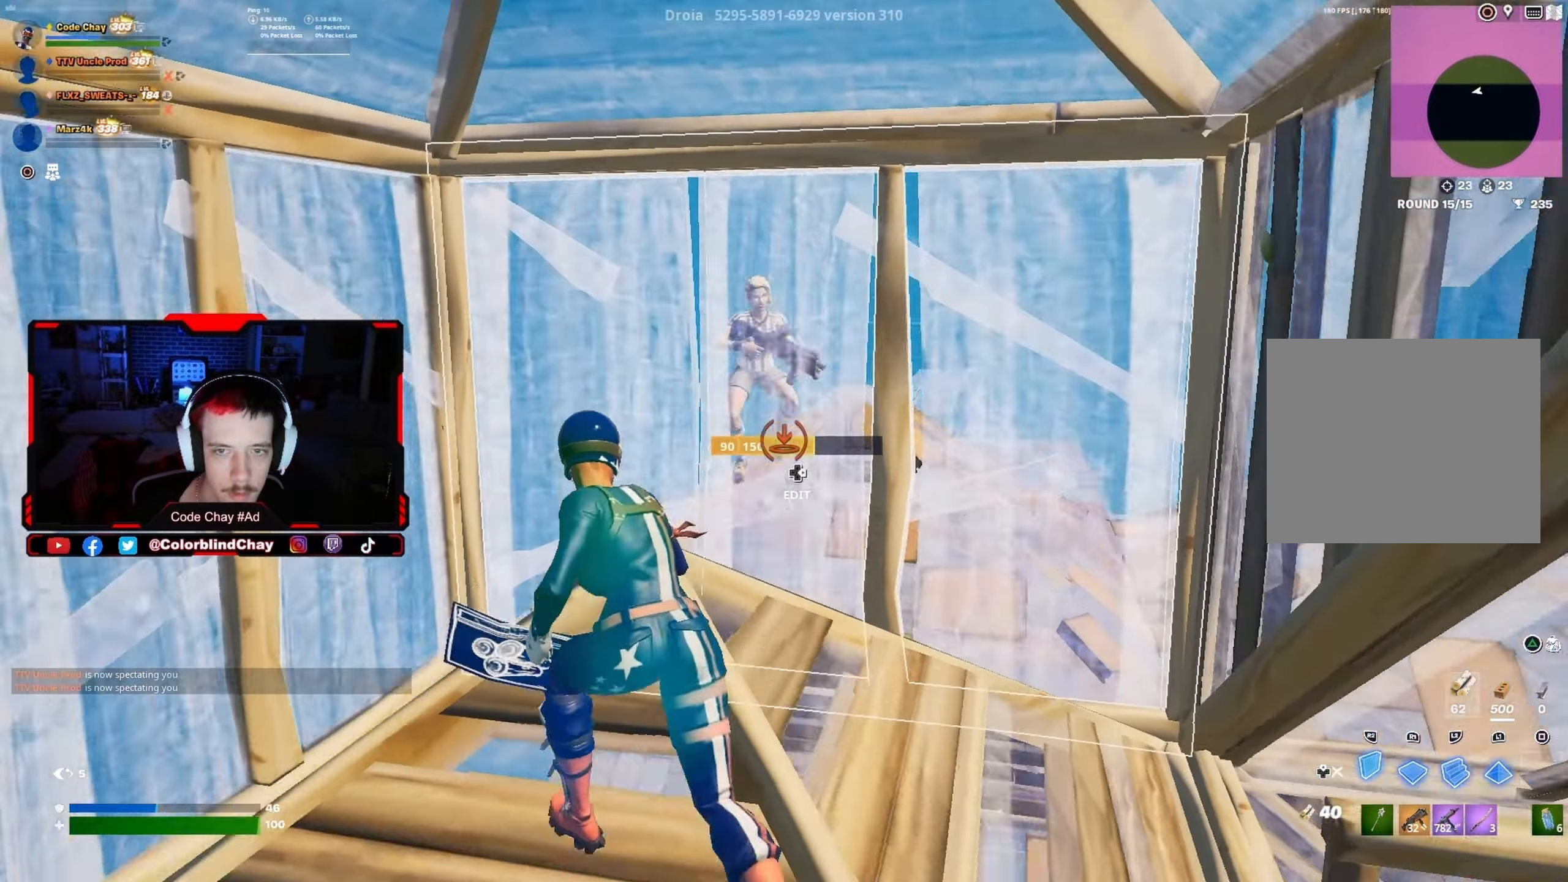
{"buttons": [], "left_stick": "up-left", "right_stick": "right", "events": [[50, "right_stick", "right"], [267, "DPAD_RIGHT", "down"], [300, "R2", "down"], [300, "right_stick", "left"], [433, "right_stick", "right"], [450, "DPAD_RIGHT", "up"], [450, "R2", "up"]]}
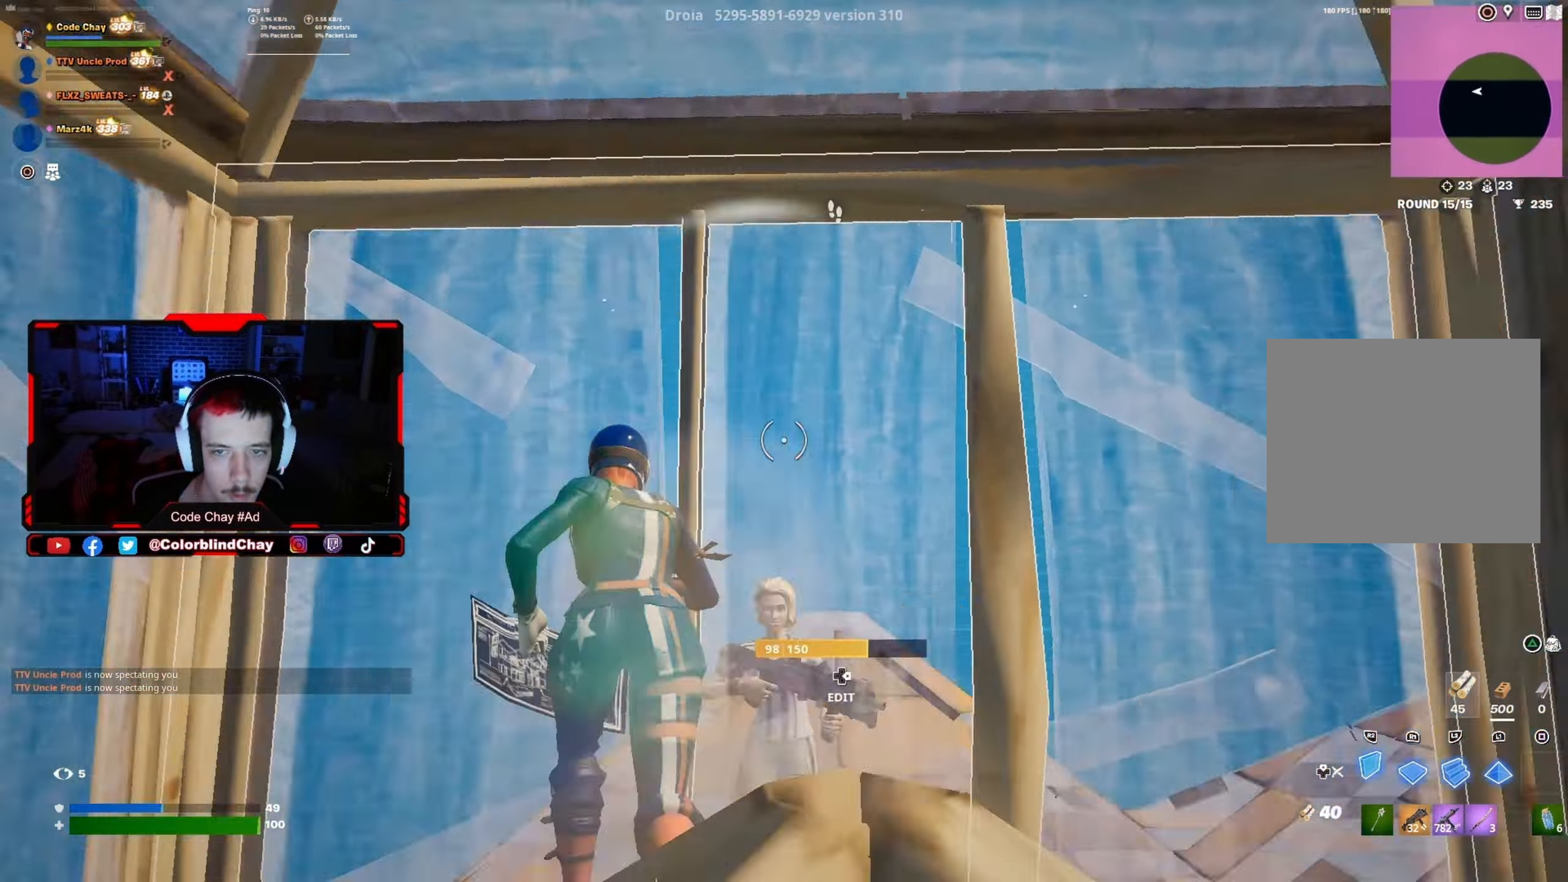
{"buttons": [], "left_stick": "up-left", "right_stick": "center", "events": [[67, "L1", "down"], [83, "right_stick", "left"], [150, "R2", "down"], [217, "right_stick", "right"], [367, "DPAD_UP", "down"], [367, "right_stick", "left"], [433, "R2", "up"], [450, "L1", "up"], [483, "DPAD_UP", "up"], [500, "right_stick", "center"]]}
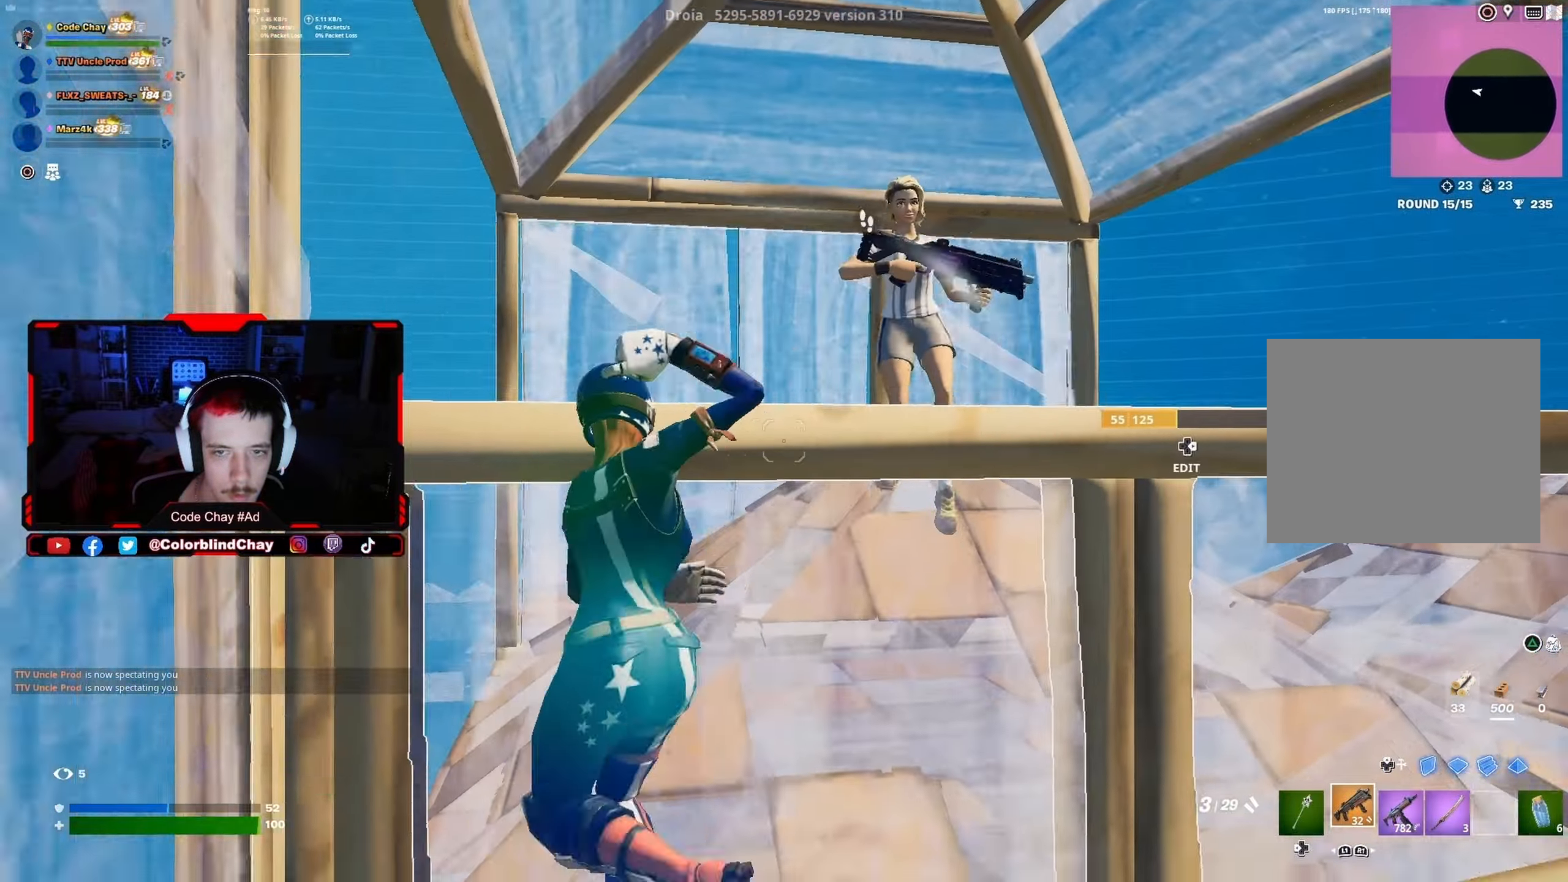
{"buttons": [], "left_stick": "down", "right_stick": "down-left", "events": [[33, "left_stick", "down-left"], [100, "left_stick", "down-right"], [267, "right_stick", "up-right"], [367, "R2", "down"], [367, "left_stick", "down"], [467, "right_stick", "down-left"], [483, "R2", "up"]]}
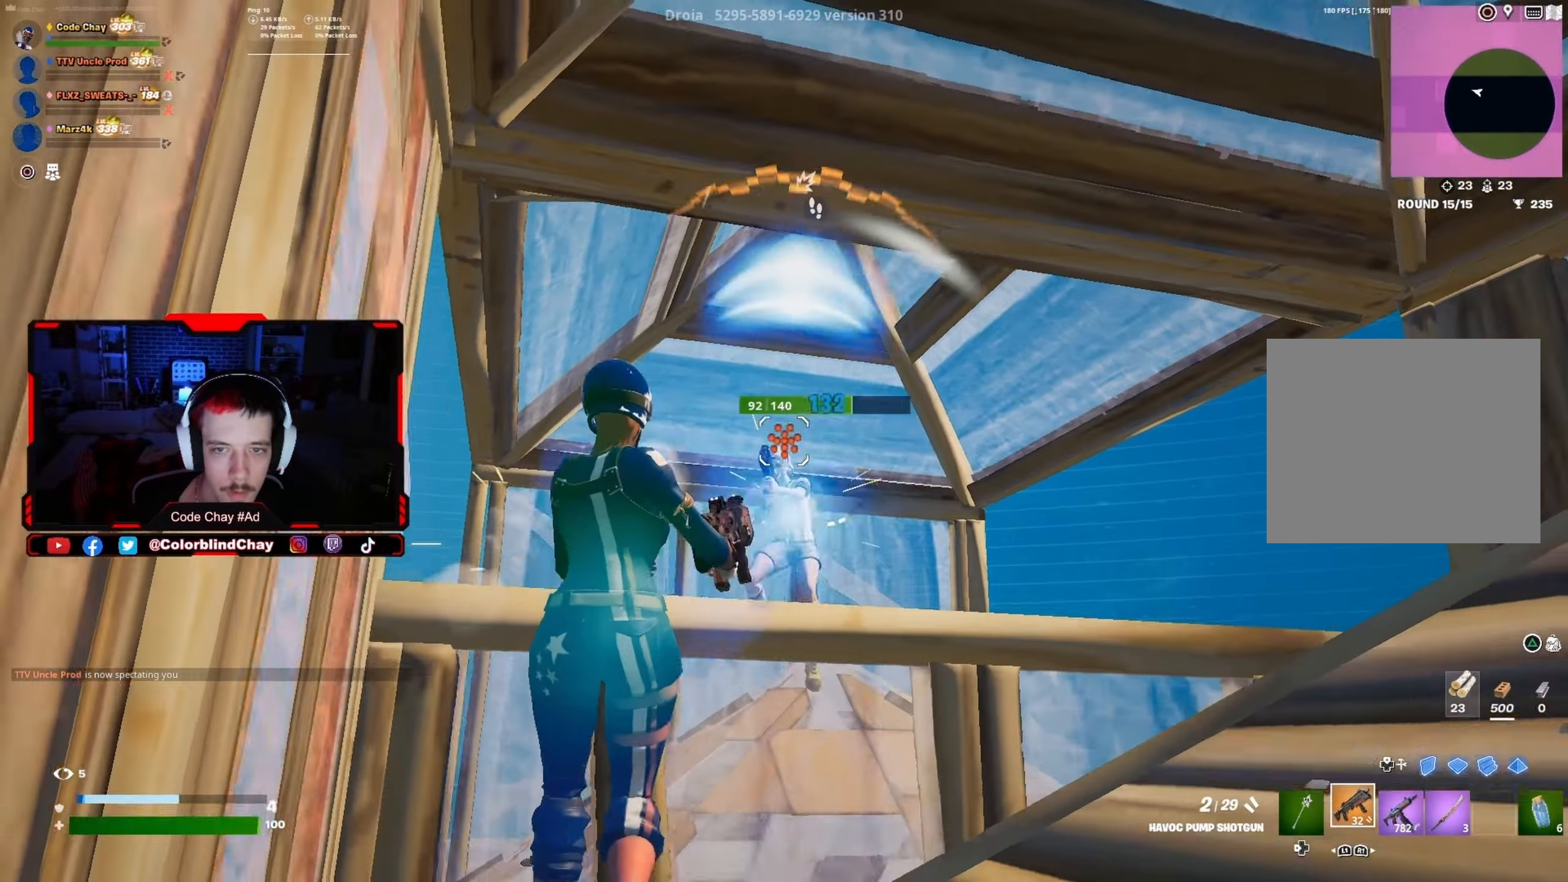
{"buttons": [], "left_stick": "down-right", "right_stick": "center", "events": [[217, "left_stick", "down-right"], [250, "DPAD_RIGHT", "down"], [267, "R1", "down"], [267, "right_stick", "center"], [317, "right_stick", "up"], [383, "DPAD_RIGHT", "up"], [383, "R1", "up"], [400, "right_stick", "center"]]}
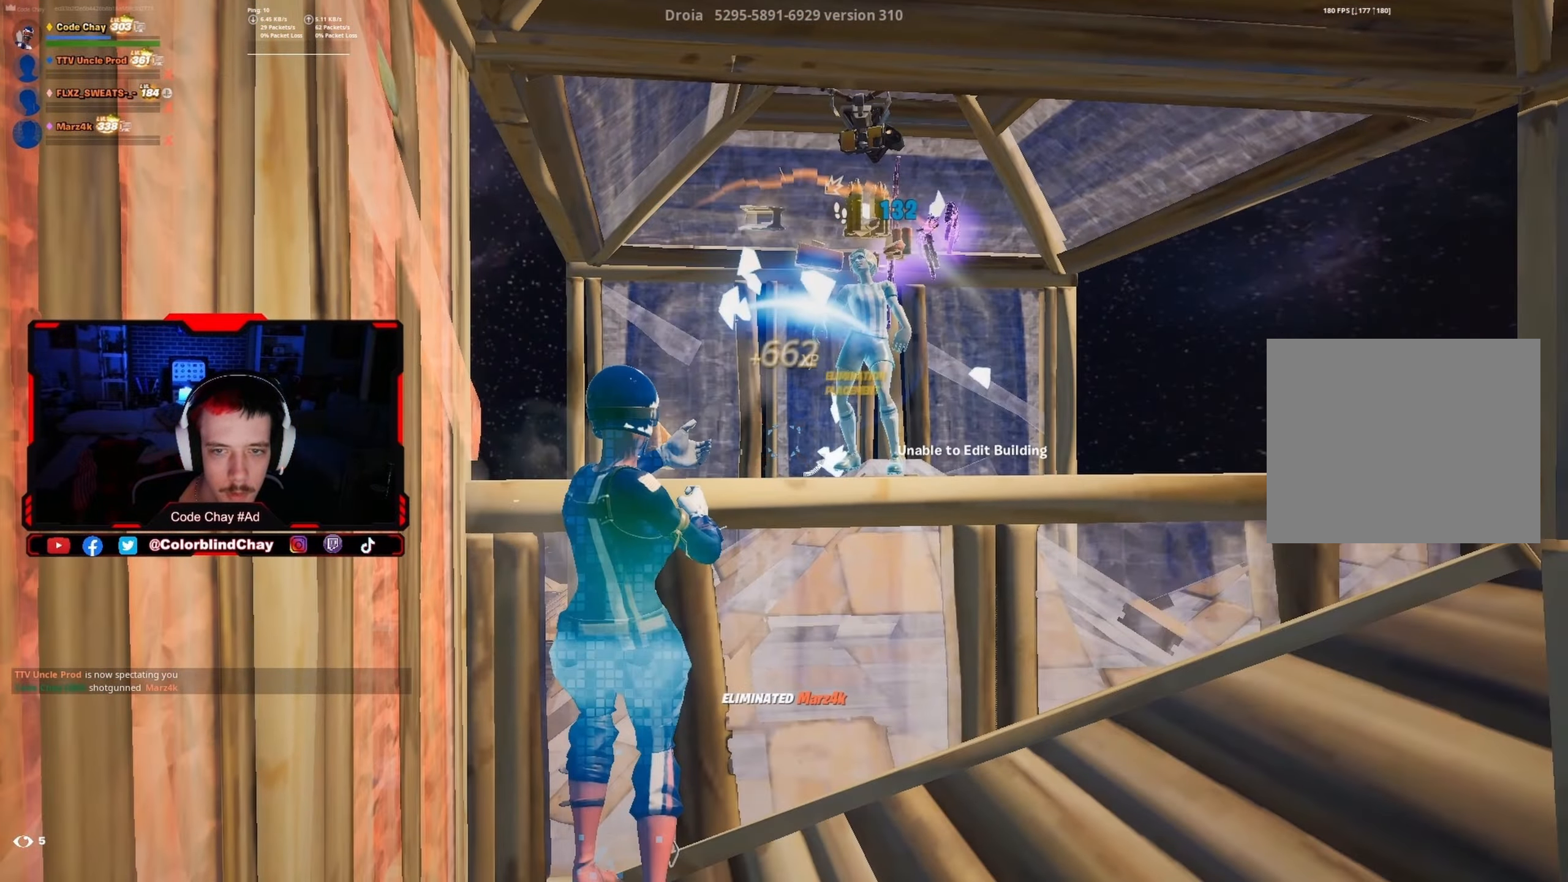
{"buttons": [], "left_stick": "down-right", "right_stick": "down", "events": [[150, "right_stick", "down"]]}
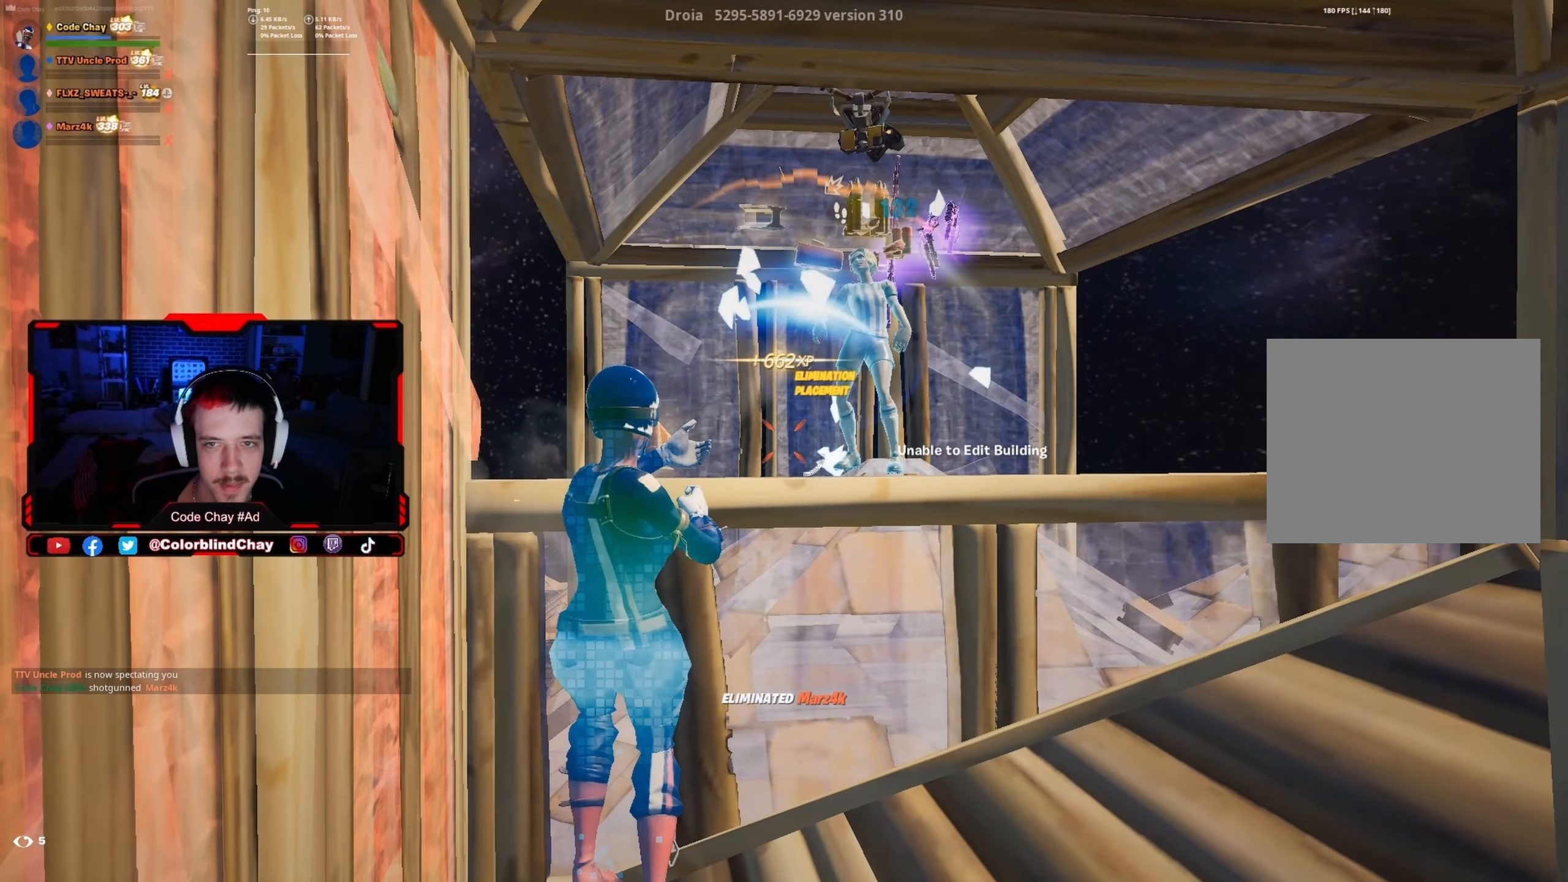
{"buttons": ["DPAD_UP"], "left_stick": "up-left", "right_stick": "center", "events": [[467, "left_stick", "up-left"], [467, "right_stick", "center"], [500, "DPAD_UP", "down"]]}
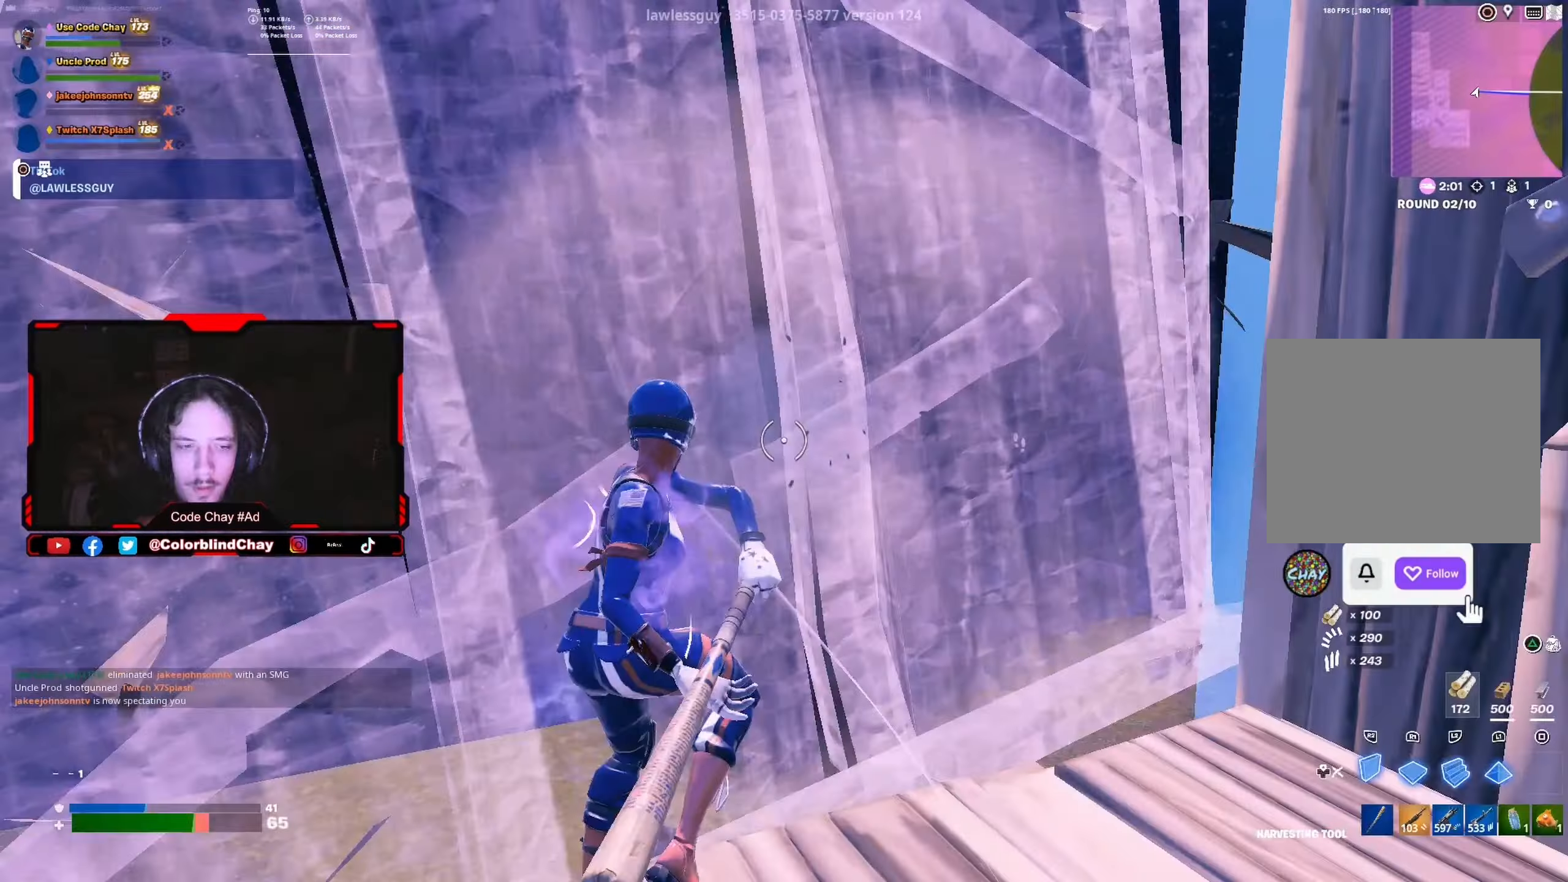
{"buttons": ["L2", "DPAD_UP"], "left_stick": "up", "right_stick": "center", "events": [[33, "right_stick", "down"], [150, "DPAD_UP", "up"], [183, "R1", "down"], [217, "left_stick", "up"], [217, "right_stick", "up-right"], [350, "L2", "down"], [383, "right_stick", "center"], [417, "R1", "up"], [450, "DPAD_UP", "down"]]}
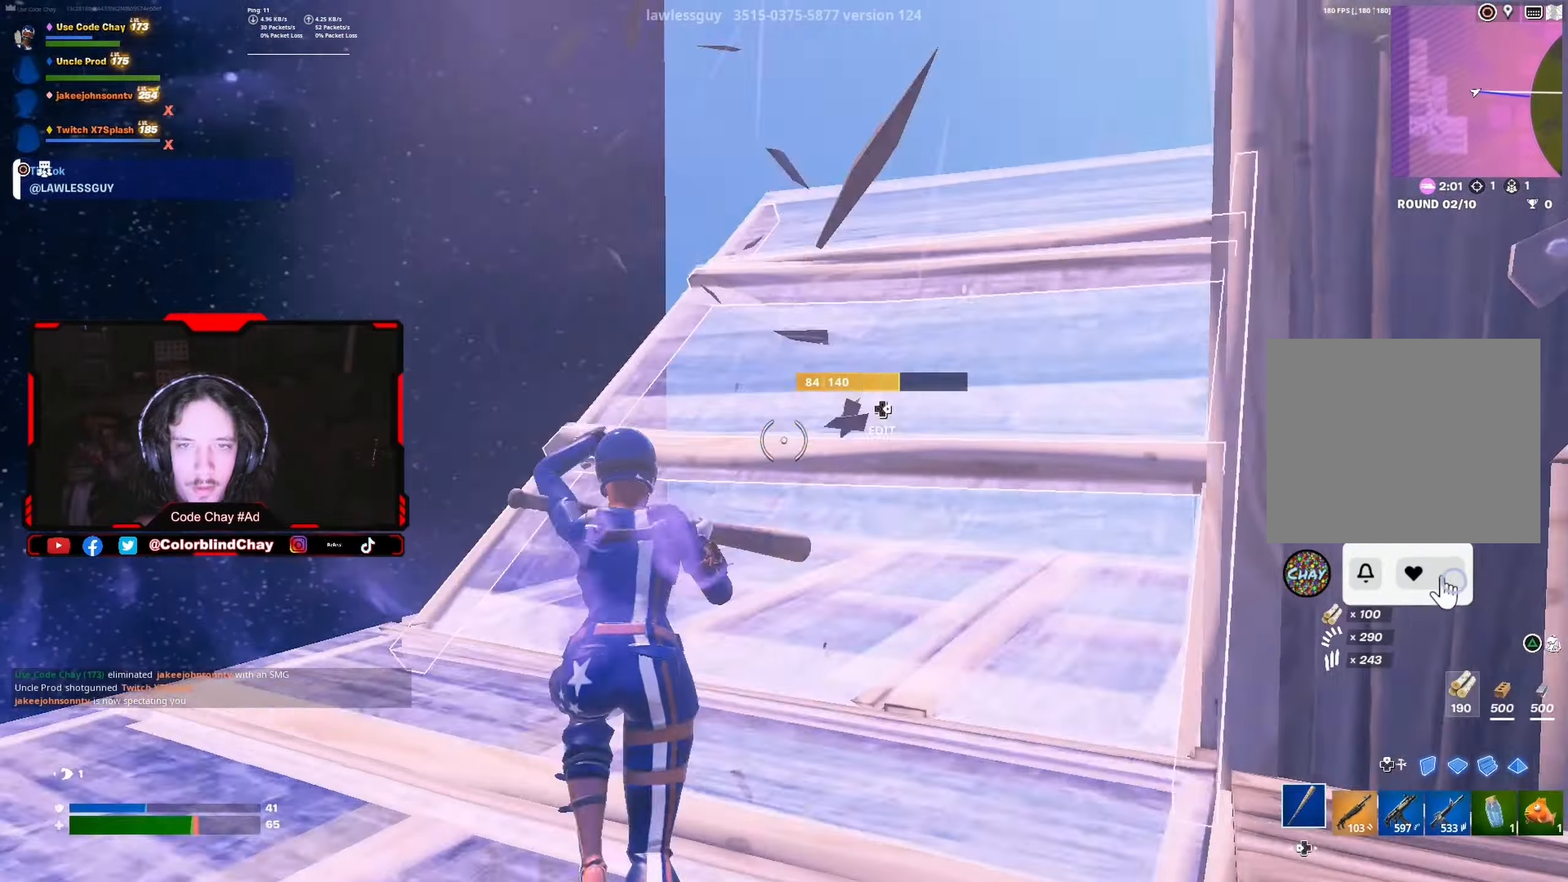
{"buttons": [], "left_stick": "up-left", "right_stick": "center", "events": [[50, "DPAD_UP", "up"], [50, "R1", "down"], [83, "L2", "up"], [83, "right_stick", "up-right"], [150, "left_stick", "up-left"], [217, "R1", "up"], [217, "right_stick", "right"], [350, "right_stick", "center"]]}
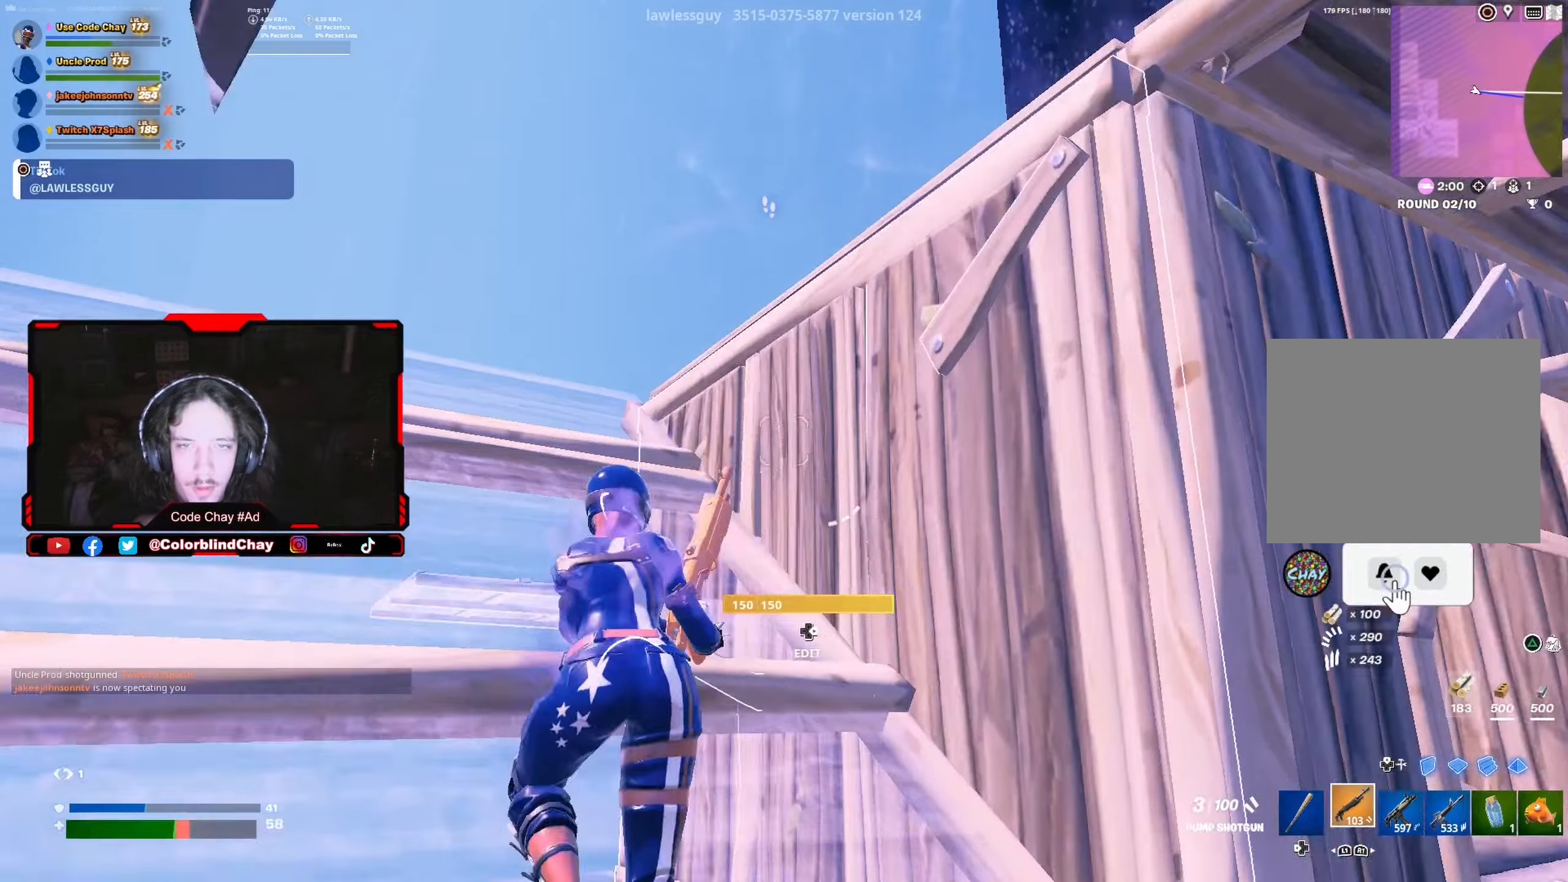
{"buttons": ["L2"], "left_stick": "up", "right_stick": "right", "events": [[184, "DPAD_UP", "down"], [184, "right_stick", "left"], [284, "DPAD_UP", "up"], [284, "left_stick", "up"], [284, "right_stick", "center"], [384, "L2", "down"], [450, "right_stick", "right"]]}
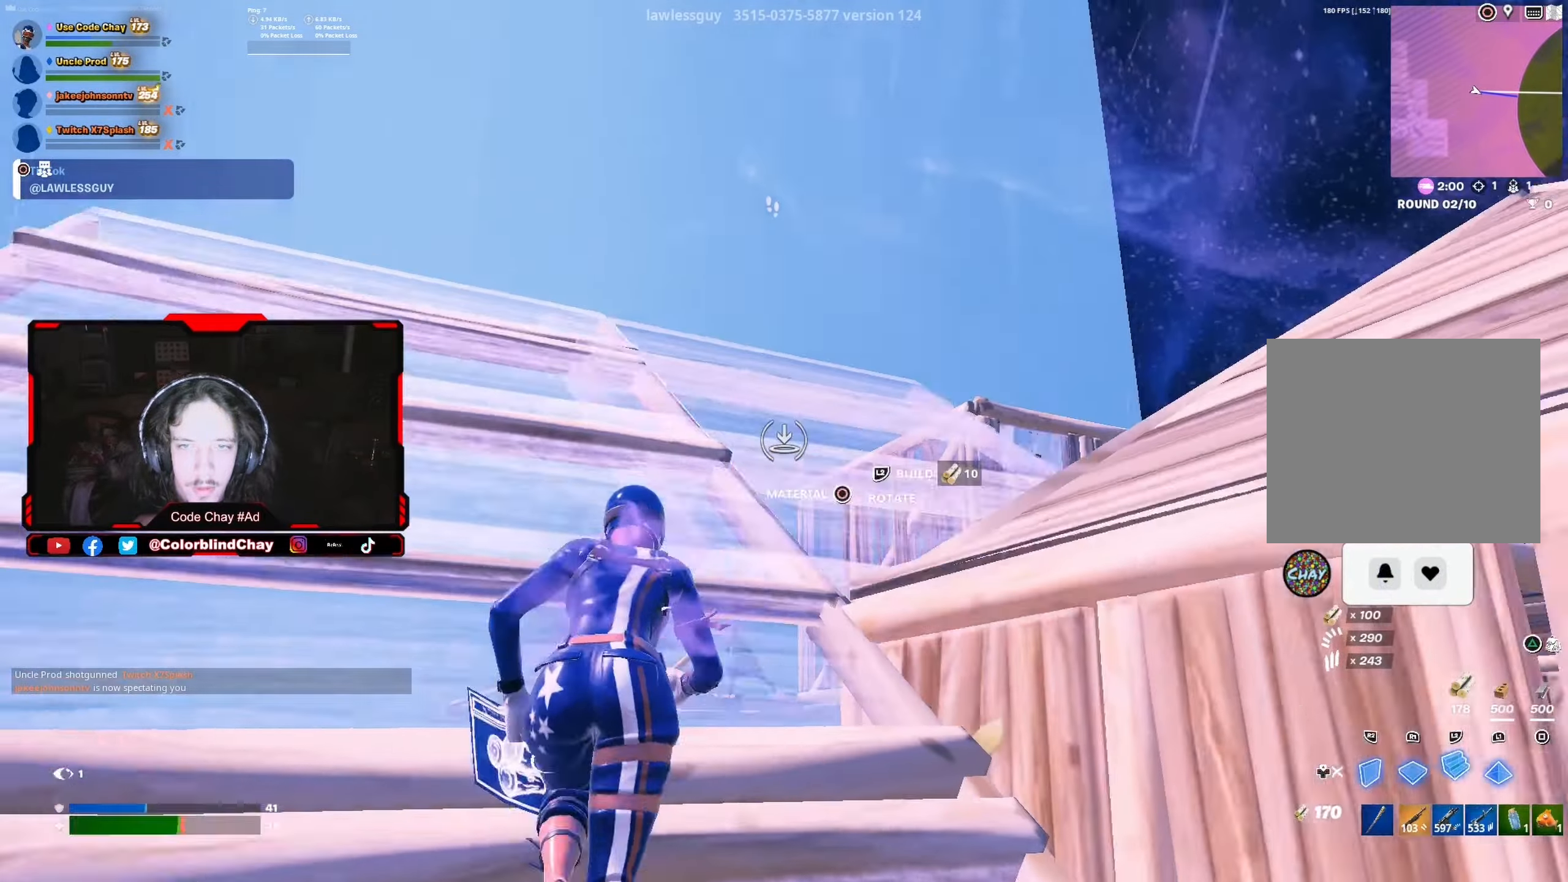
{"buttons": [], "left_stick": "up-left", "right_stick": "center", "events": [[17, "right_stick", "center"], [50, "DPAD_UP", "down"], [84, "right_stick", "down"], [150, "L2", "up"], [184, "DPAD_UP", "up"], [250, "left_stick", "up-left"], [317, "L3", "down"], [317, "right_stick", "center"], [417, "L3", "up"]]}
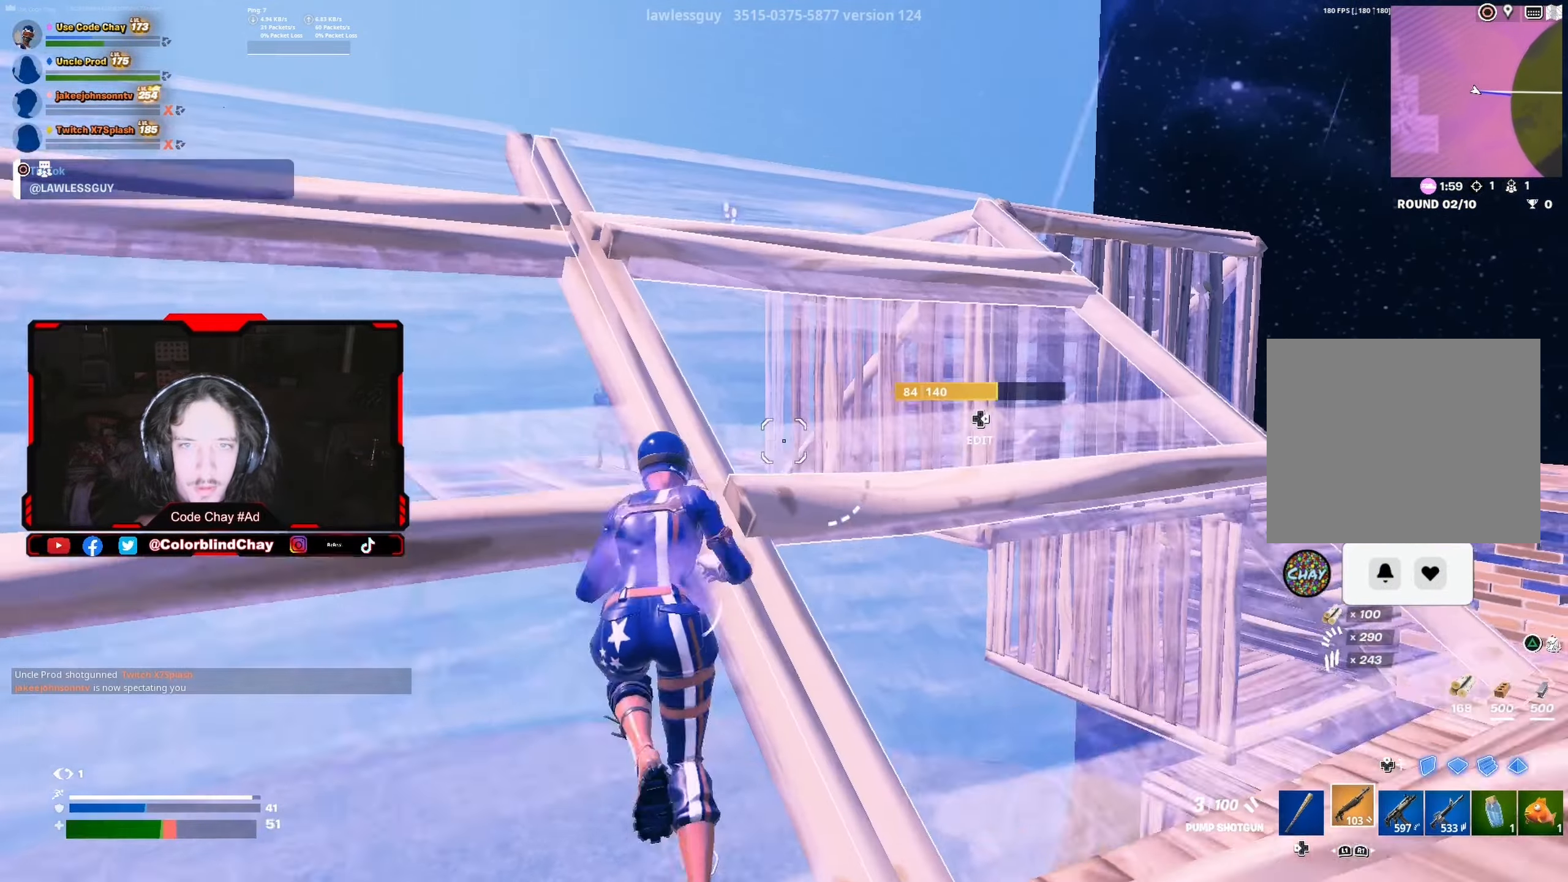
{"buttons": [], "left_stick": "up", "right_stick": "center", "events": [[167, "left_stick", "up"], [384, "DPAD_UP", "down"], [484, "DPAD_UP", "up"]]}
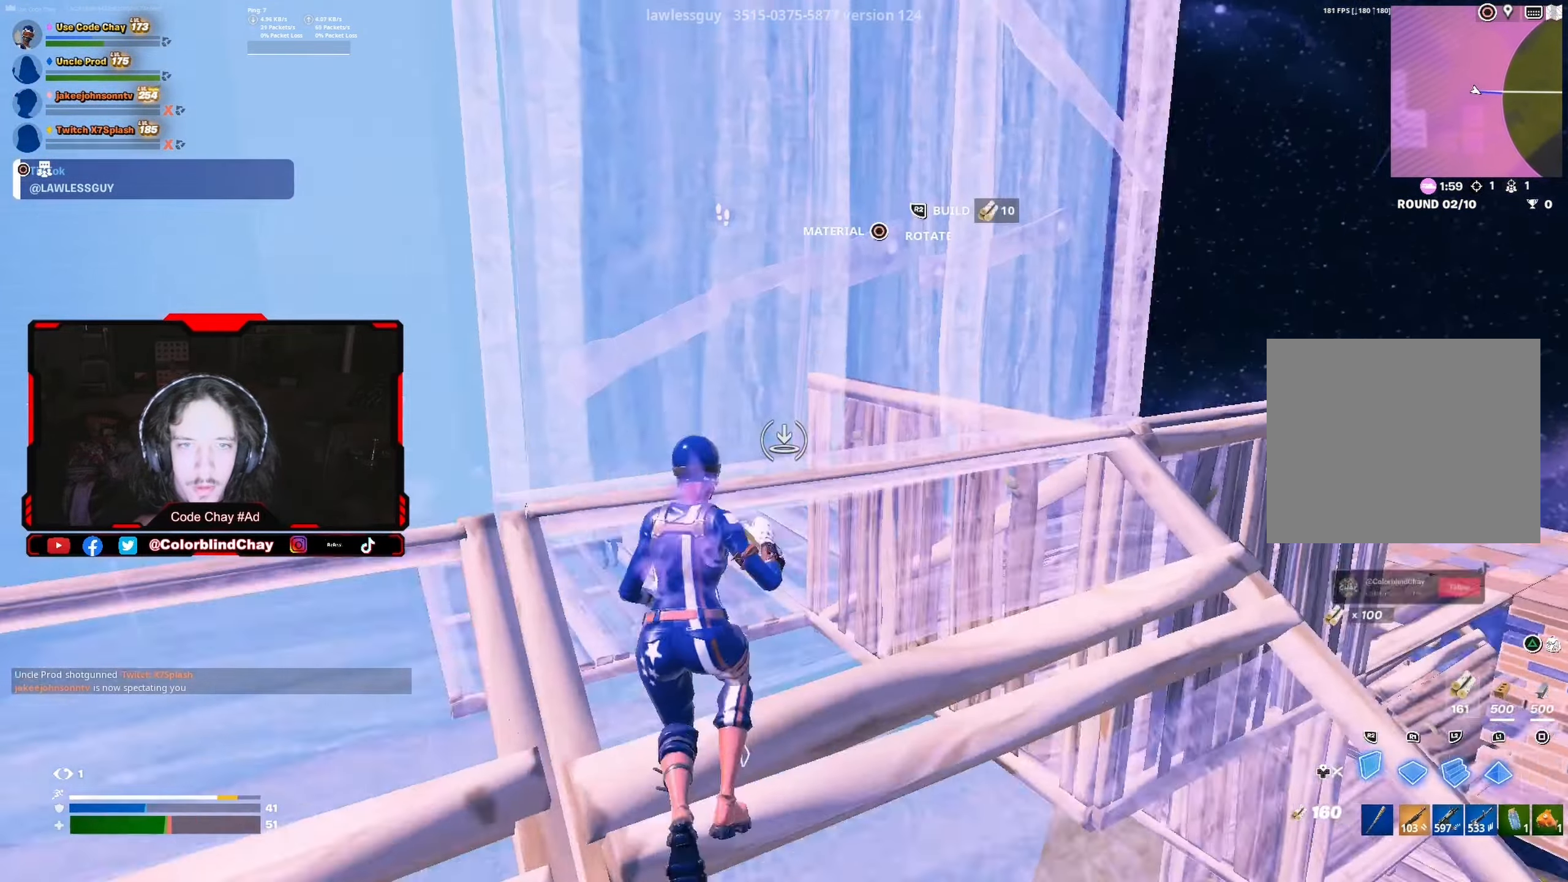
{"buttons": ["L1", "R1"], "left_stick": "up-left", "right_stick": "center", "events": [[150, "L1", "down"], [250, "R1", "down"], [250, "left_stick", "up-left"], [284, "right_stick", "up"], [317, "L1", "up"], [350, "right_stick", "center"], [384, "R1", "up"], [417, "L1", "down"], [450, "R1", "down"]]}
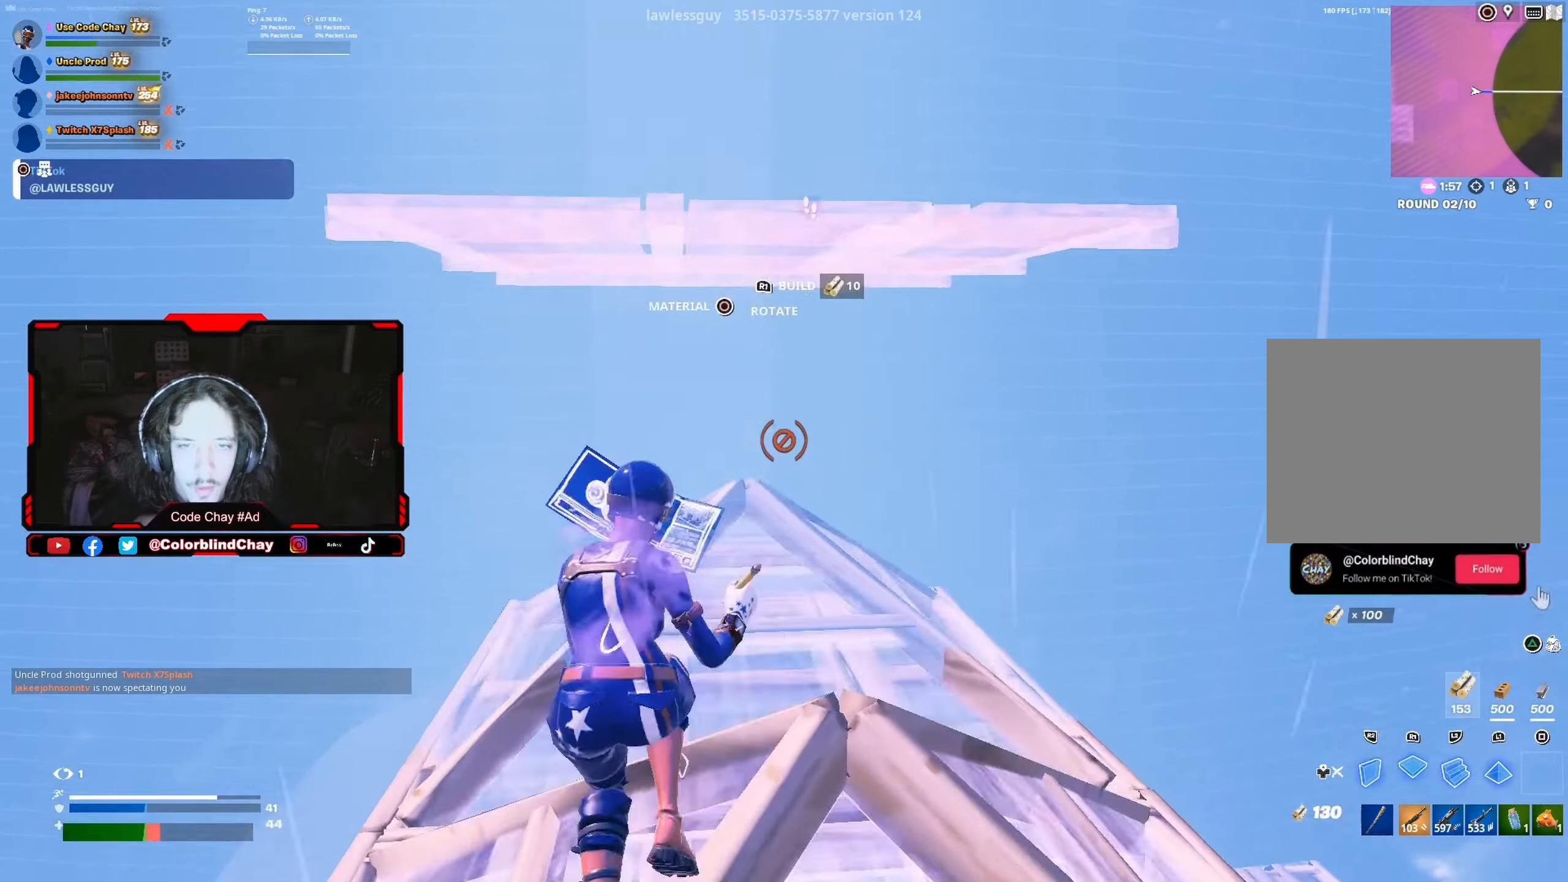
{"buttons": [], "left_stick": "up-left", "right_stick": "center", "events": [[50, "R1", "up"], [84, "L1", "up"], [84, "right_stick", "down"], [184, "right_stick", "center"], [250, "DPAD_RIGHT", "down"], [317, "R2", "down"], [384, "DPAD_RIGHT", "up"], [384, "R2", "up"]]}
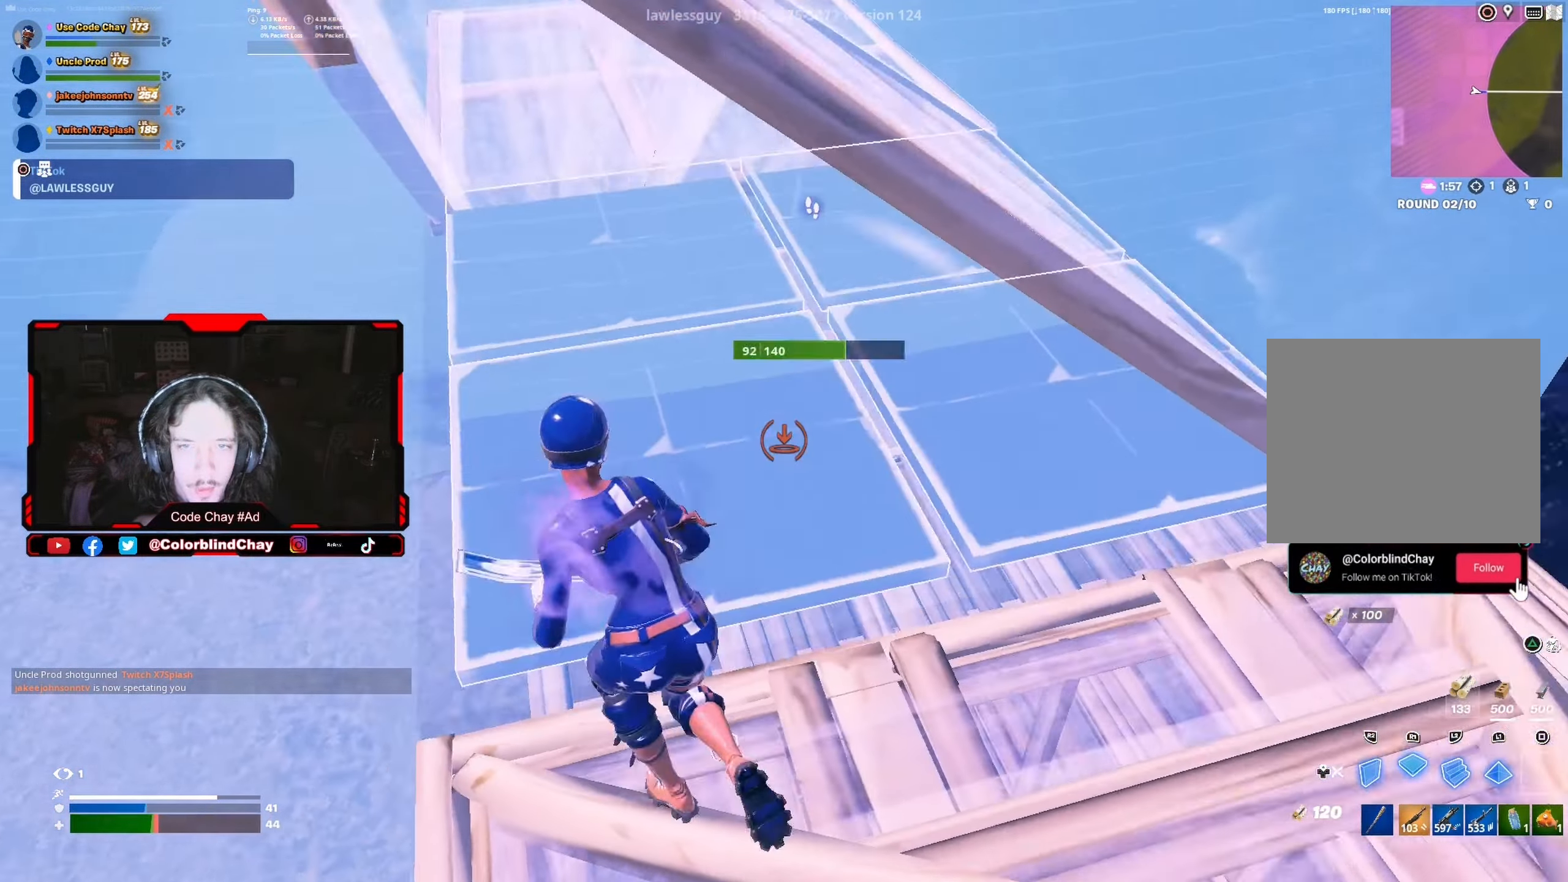
{"buttons": [], "left_stick": "up-left", "right_stick": "left", "events": [[17, "DPAD_RIGHT", "down"], [50, "R2", "down"], [117, "R2", "up"], [150, "DPAD_RIGHT", "up"], [150, "left_stick", "up"], [217, "L2", "down"], [250, "right_stick", "right"], [284, "DPAD_RIGHT", "down"], [350, "left_stick", "up-left"], [384, "R2", "down"], [384, "right_stick", "left"], [417, "L2", "up"], [450, "DPAD_RIGHT", "up"], [484, "R2", "up"]]}
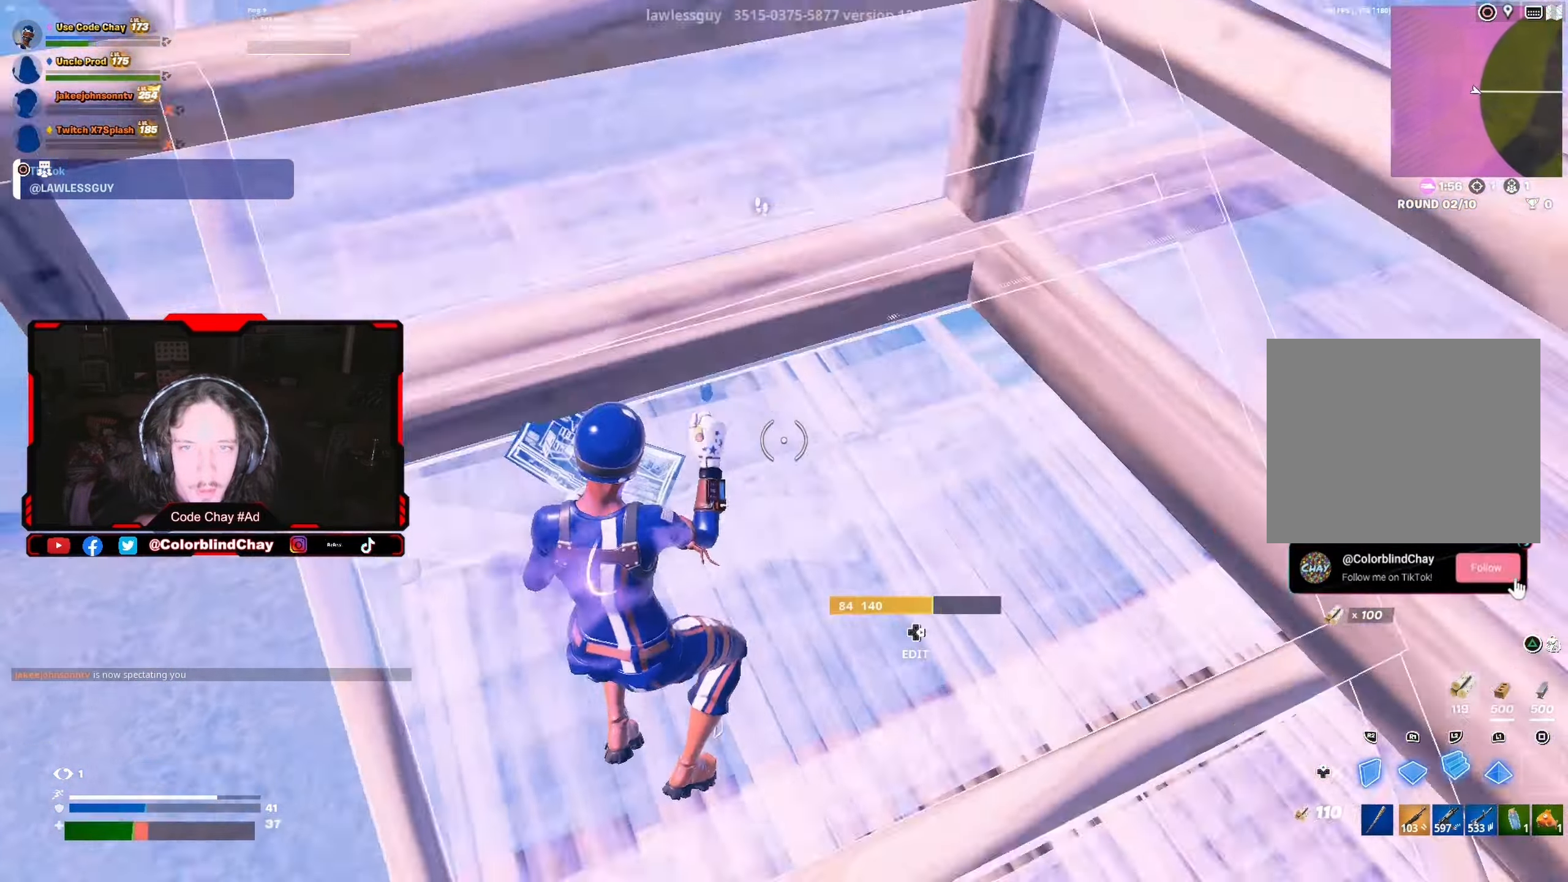
{"buttons": [], "left_stick": "up-left", "right_stick": "up-right", "events": [[17, "left_stick", "up"], [17, "right_stick", "up"], [117, "R2", "down"], [117, "right_stick", "center"], [184, "R2", "up"], [250, "left_stick", "up-left"], [284, "DPAD_RIGHT", "down"], [317, "R2", "down"], [317, "right_stick", "down-left"], [450, "DPAD_RIGHT", "up"], [450, "right_stick", "up-right"], [484, "R2", "up"]]}
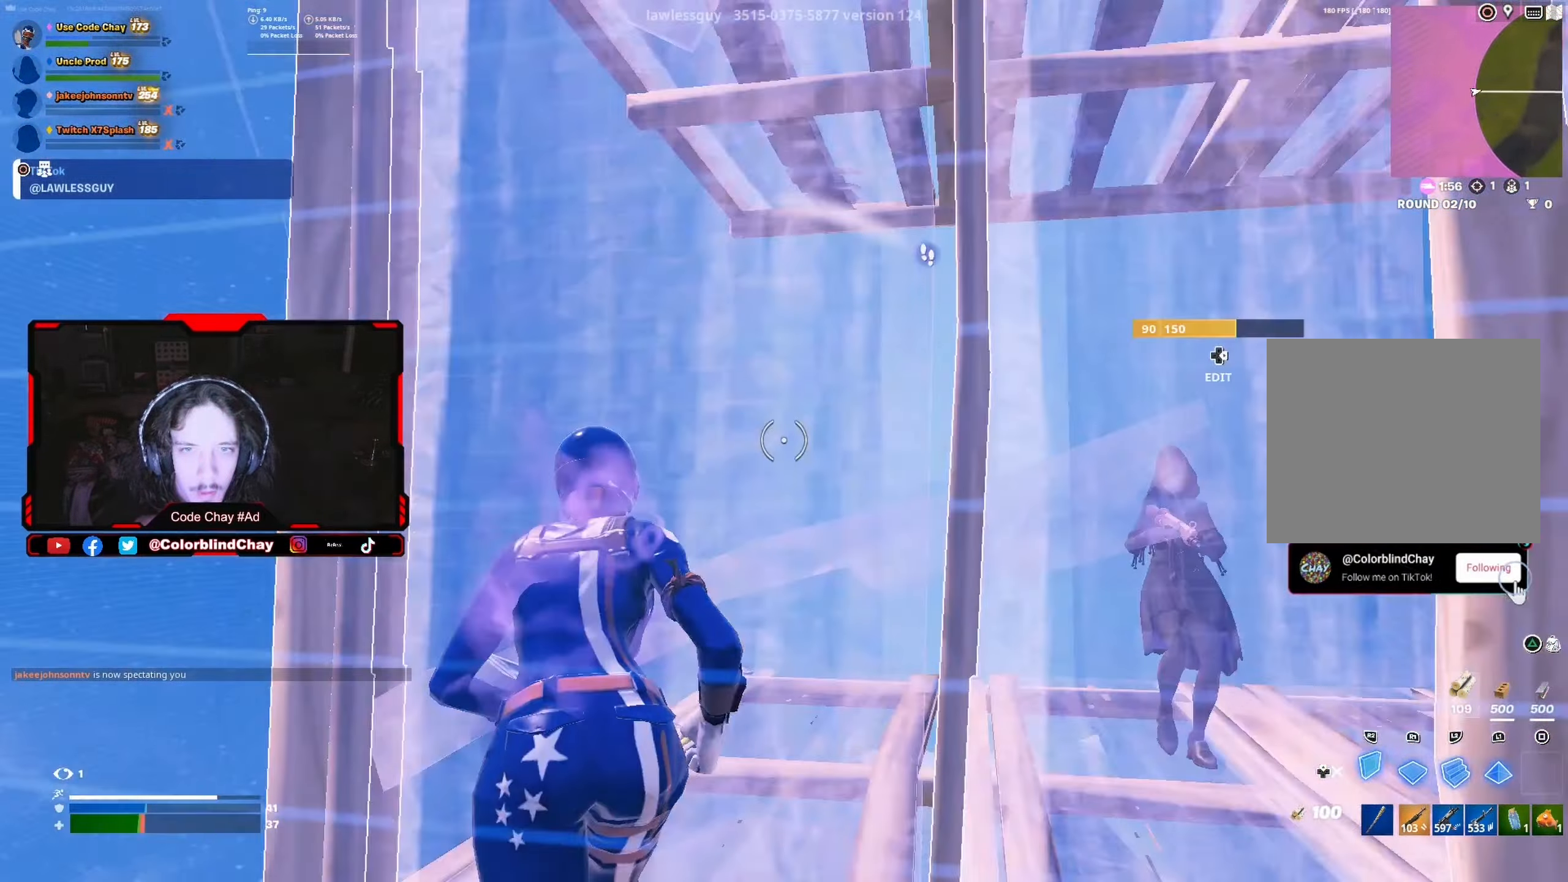
{"buttons": [], "left_stick": "up-left", "right_stick": "center", "events": [[50, "right_stick", "down"], [67, "left_stick", "up"], [84, "L1", "down"], [184, "R2", "down"], [184, "right_stick", "right"], [250, "right_stick", "up"], [284, "DPAD_UP", "down"], [284, "left_stick", "up-left"], [317, "L1", "up"], [317, "right_stick", "left"], [350, "R2", "up"], [384, "right_stick", "center"], [417, "DPAD_UP", "up"]]}
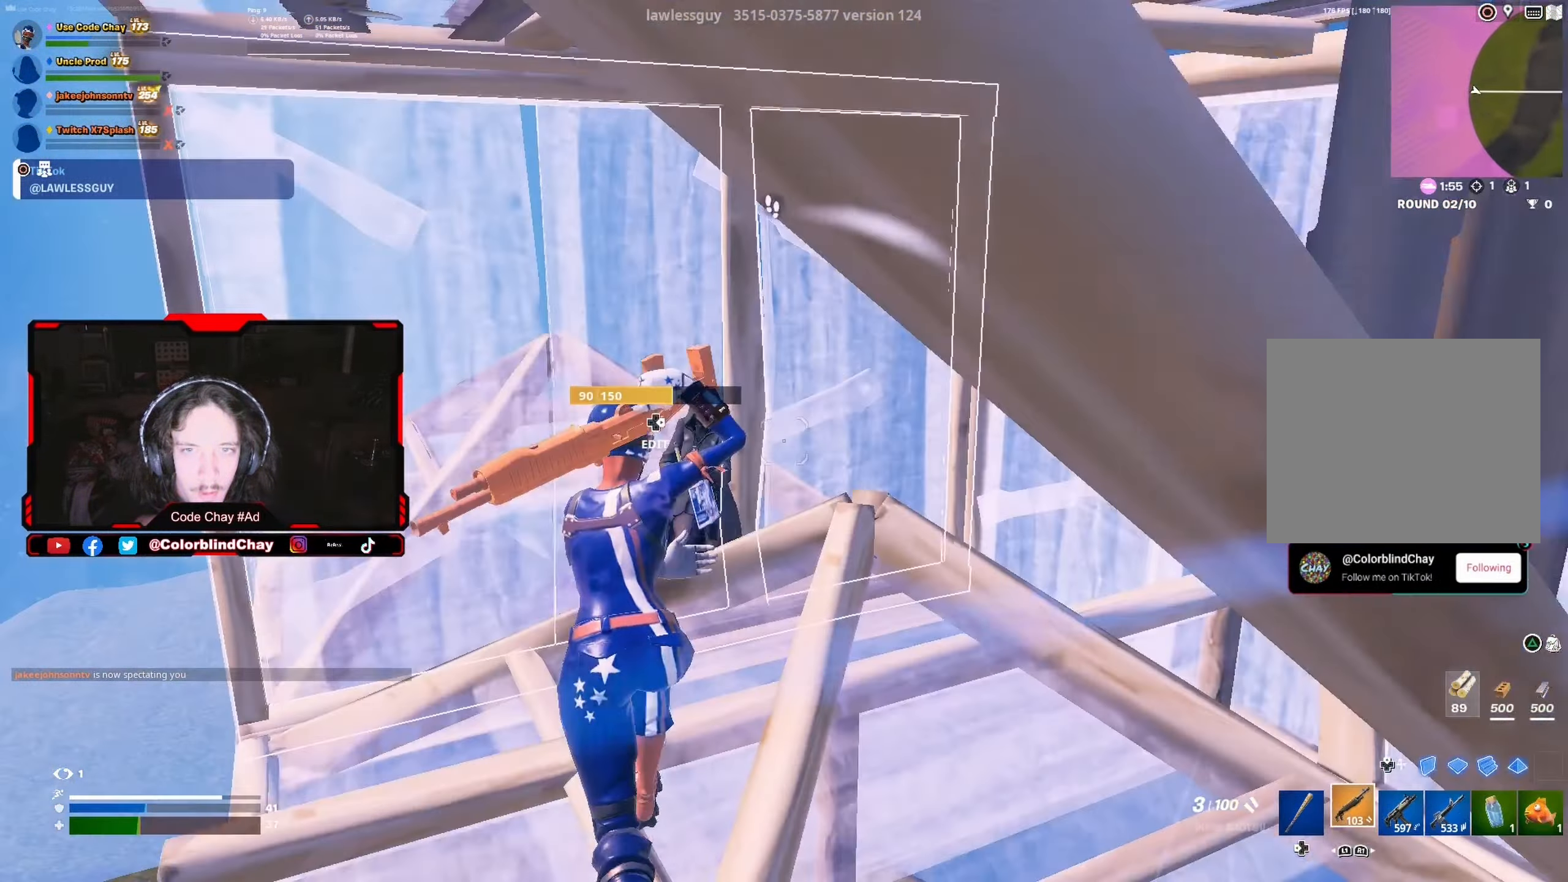
{"buttons": ["R1"], "left_stick": "up", "right_stick": "up-right", "events": [[250, "right_stick", "down"], [284, "R2", "down"], [384, "R2", "up"], [384, "right_stick", "right"], [417, "R1", "down"], [450, "left_stick", "up"], [450, "right_stick", "up-right"]]}
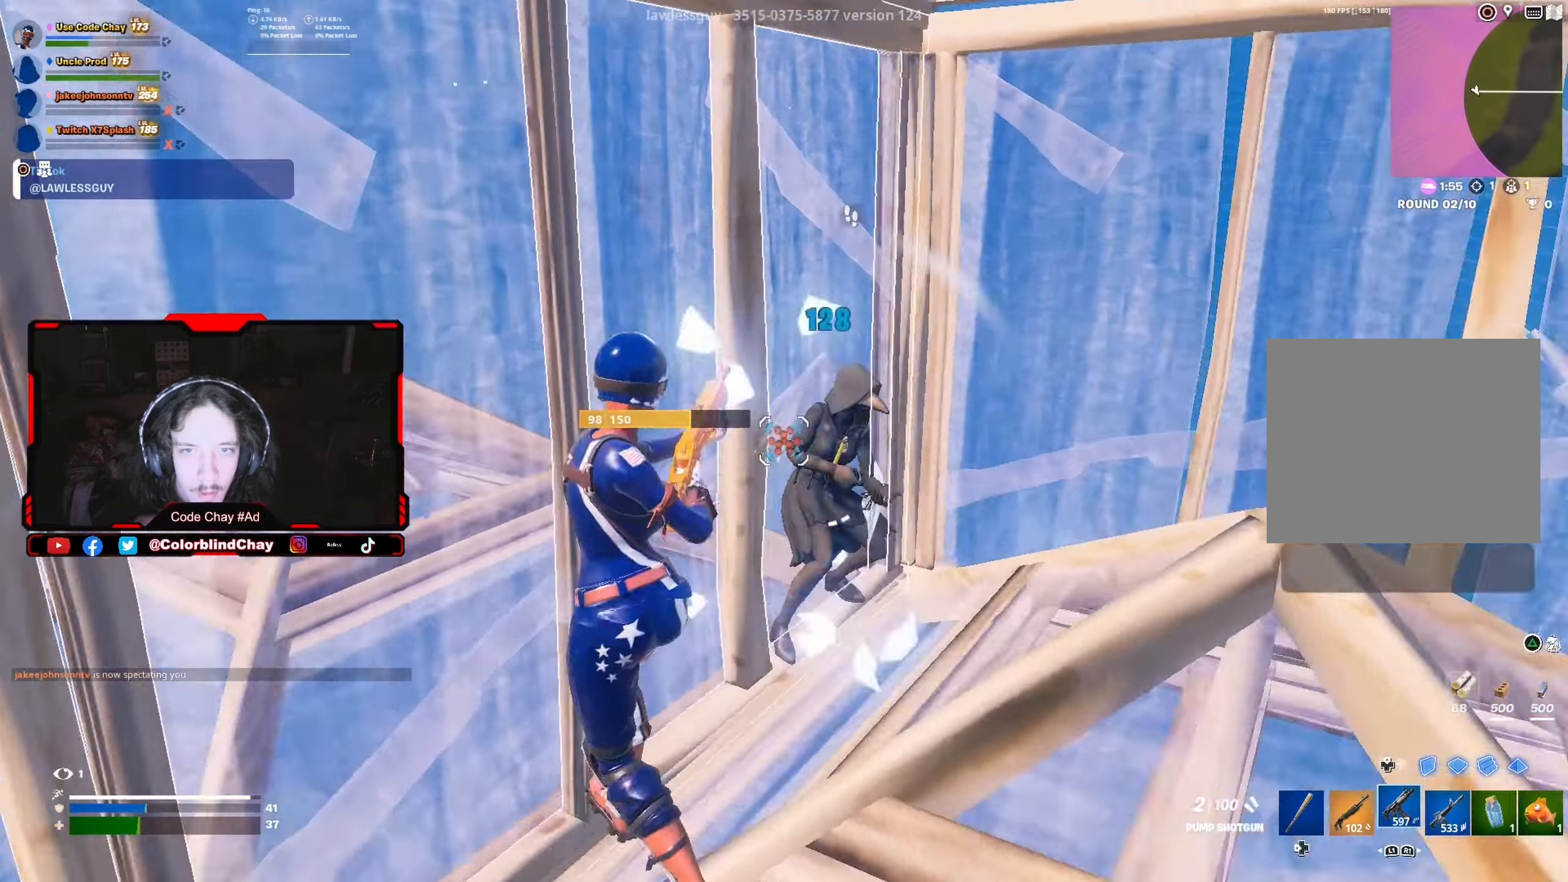
{"buttons": ["R2"], "left_stick": "up-right", "right_stick": "up-right", "events": [[84, "R1", "up"], [150, "right_stick", "down-right"], [250, "R2", "down"], [384, "right_stick", "up-left"], [450, "left_stick", "up-right"], [484, "right_stick", "up-right"]]}
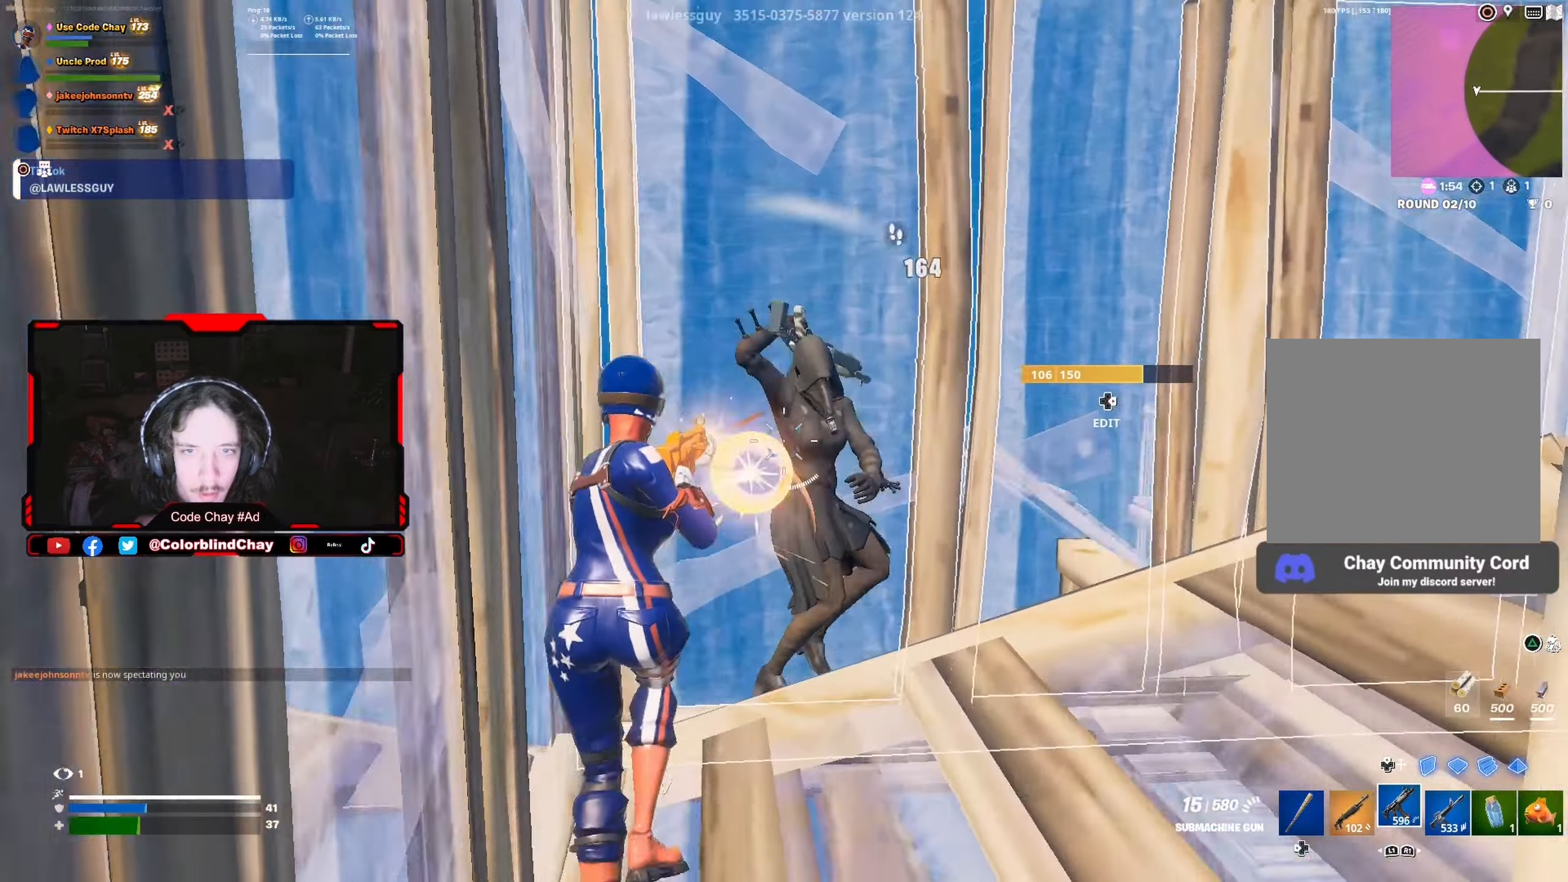
{"buttons": ["L1"], "left_stick": "up", "right_stick": "right", "events": [[17, "right_stick", "right"], [216, "left_stick", "up"], [216, "right_stick", "center"], [350, "right_stick", "down-right"], [383, "L1", "down"], [450, "R2", "up"], [483, "right_stick", "right"]]}
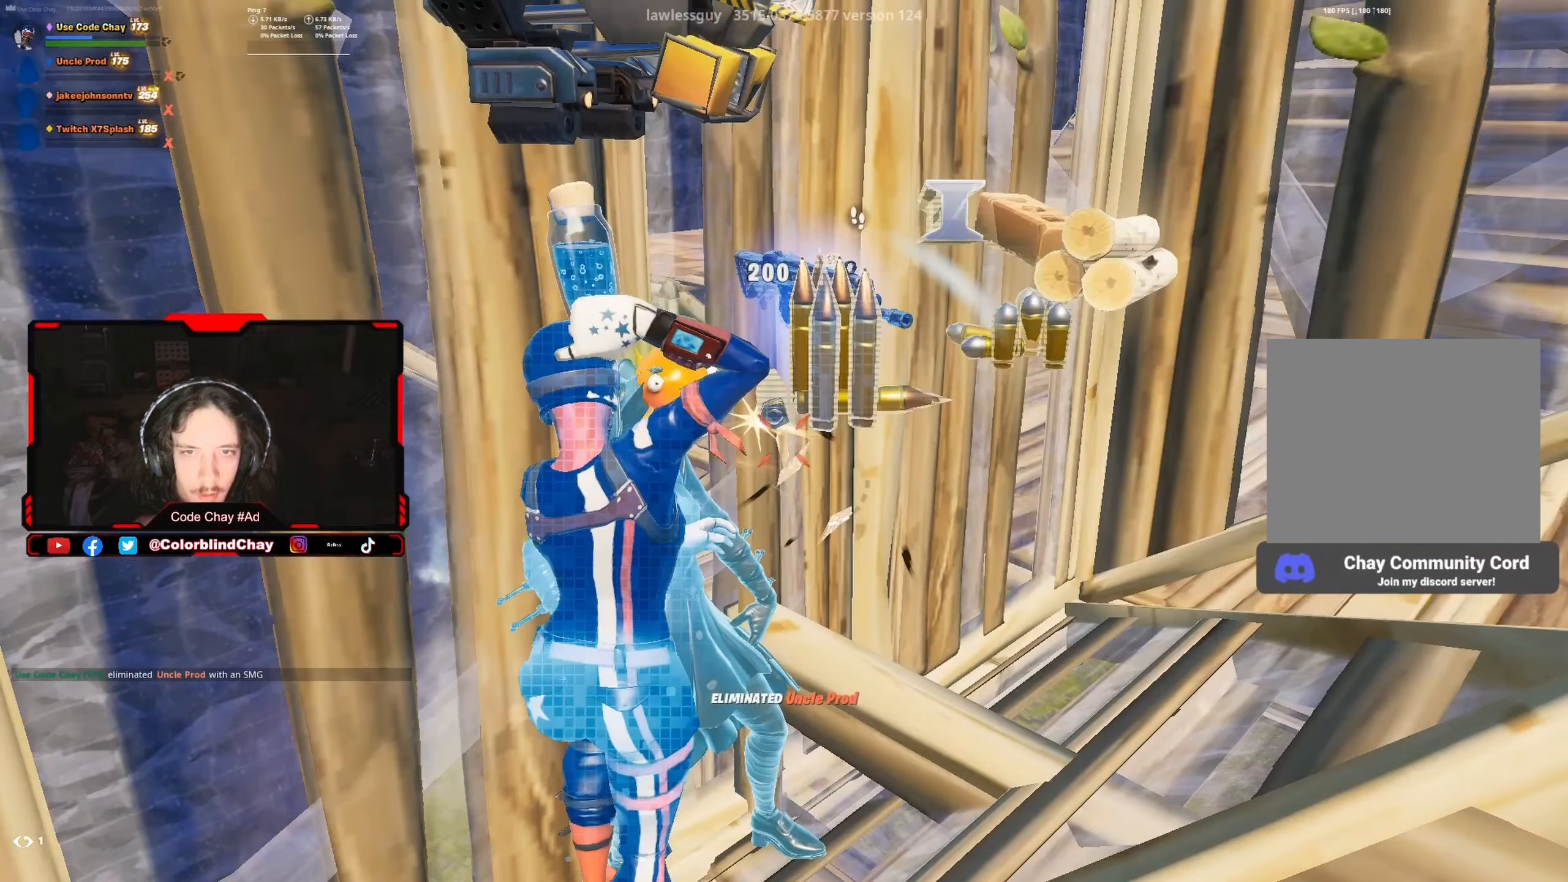
{"buttons": [], "left_stick": "up", "right_stick": "right", "events": [[50, "L1", "up"], [216, "DPAD_LEFT", "down"], [316, "DPAD_LEFT", "up"]]}